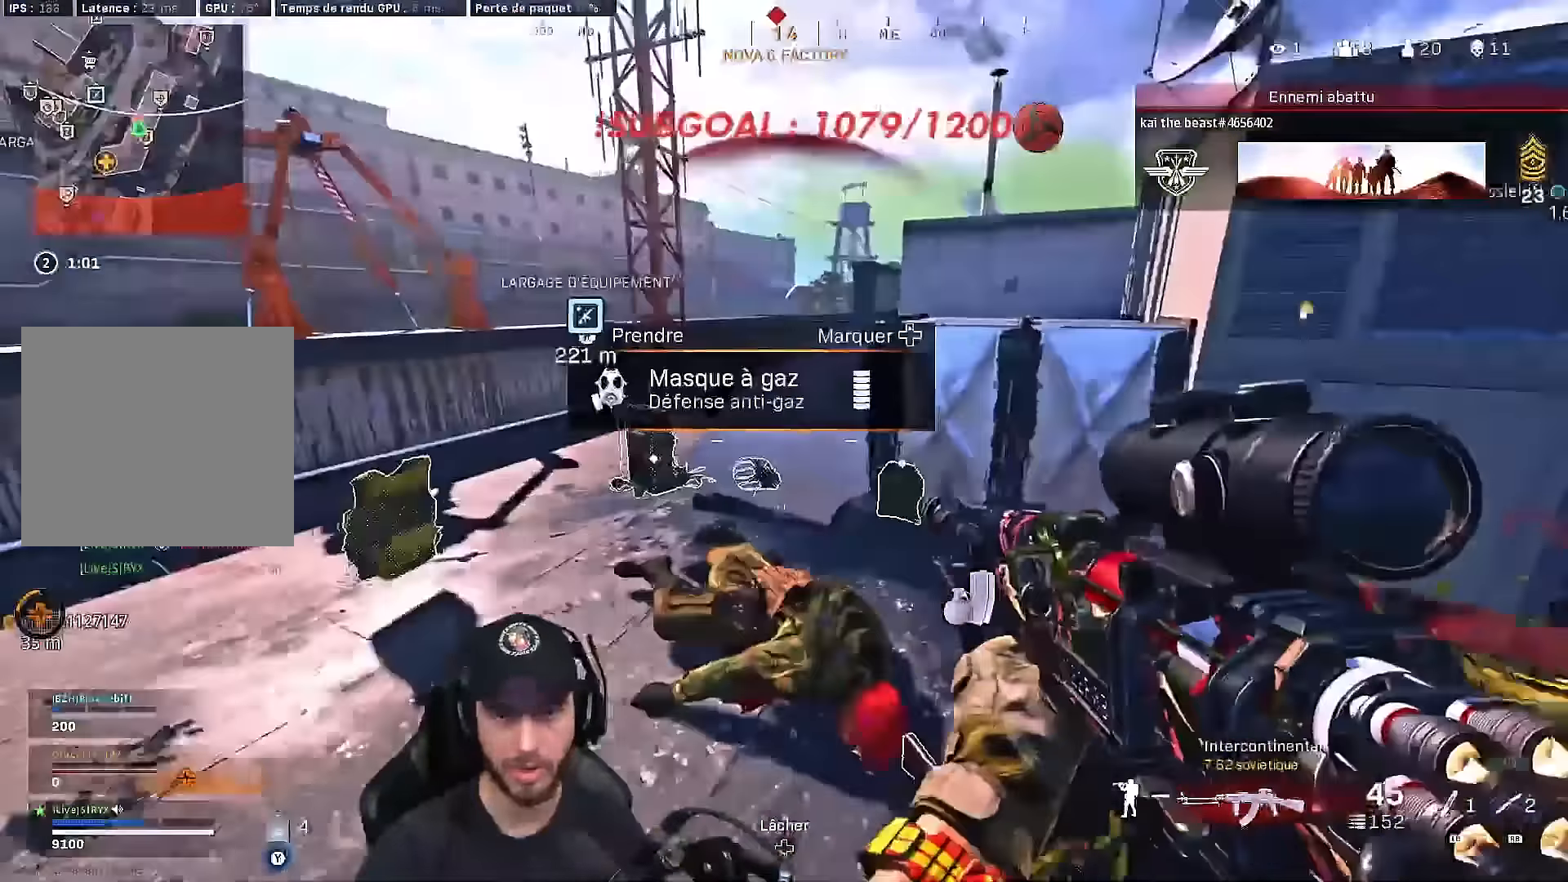
Gameplay with a controller (Xbox layout); each line is a JSON object with the inputs held at the frame after it. "events" lists button and stick changes between this image and that frame as [ms after this image, input, new state], when the widget could be followed in between.
{"buttons": [], "left_stick": "up-right", "right_stick": "center", "events": [[67, "Y", "up"], [200, "left_stick", "center"], [250, "left_stick", "up-left"], [300, "right_stick", "right"], [483, "left_stick", "up-right"], [483, "right_stick", "center"]]}
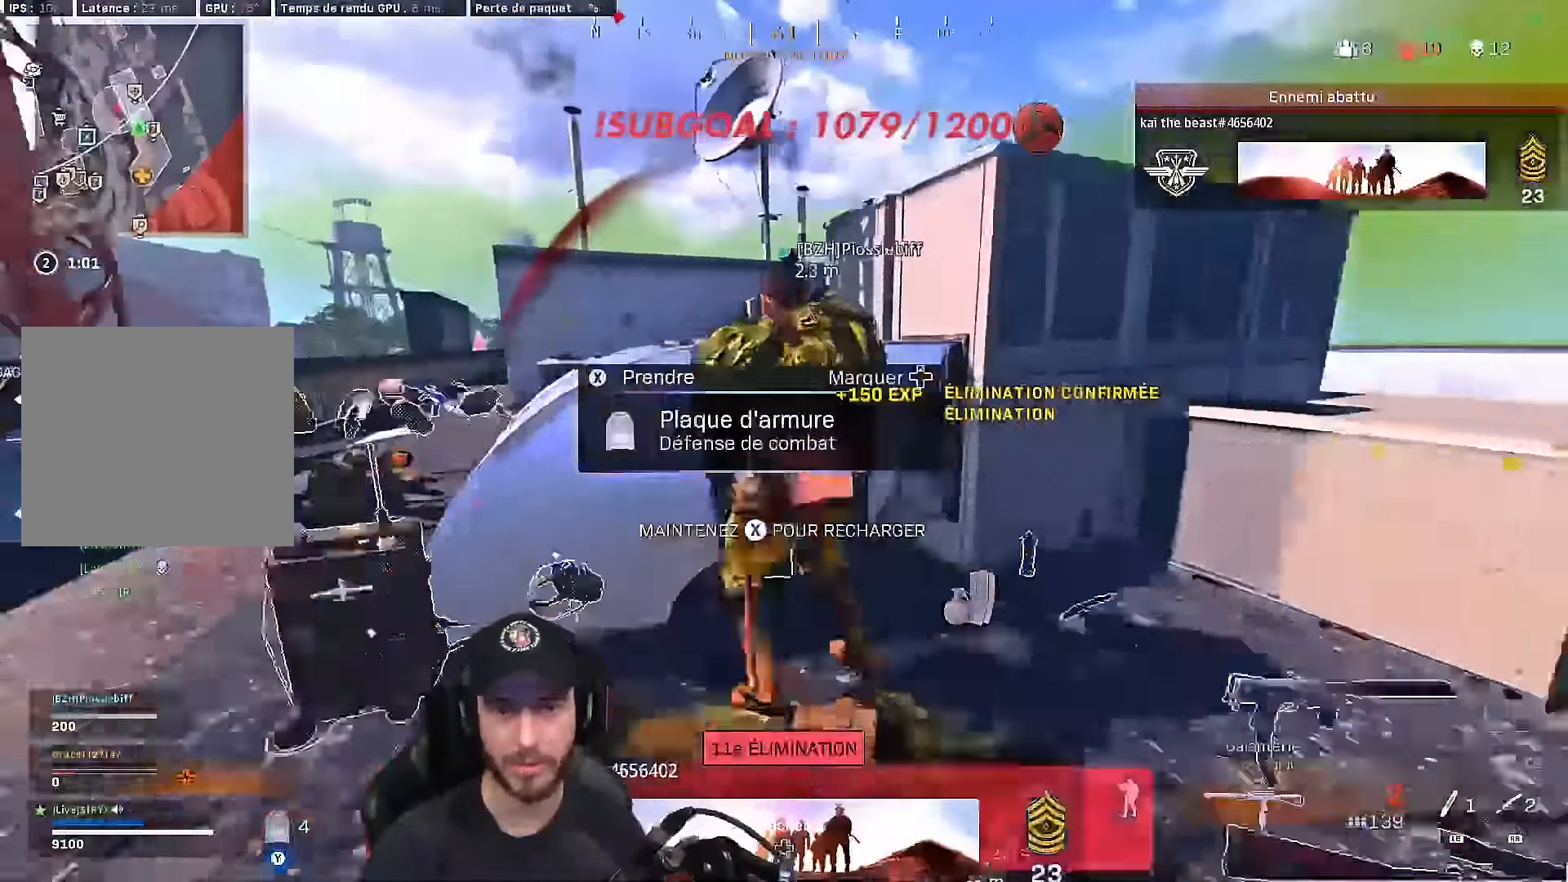
{"buttons": ["X"], "left_stick": "right", "right_stick": "center", "events": [[83, "X", "down"], [100, "left_stick", "right"]]}
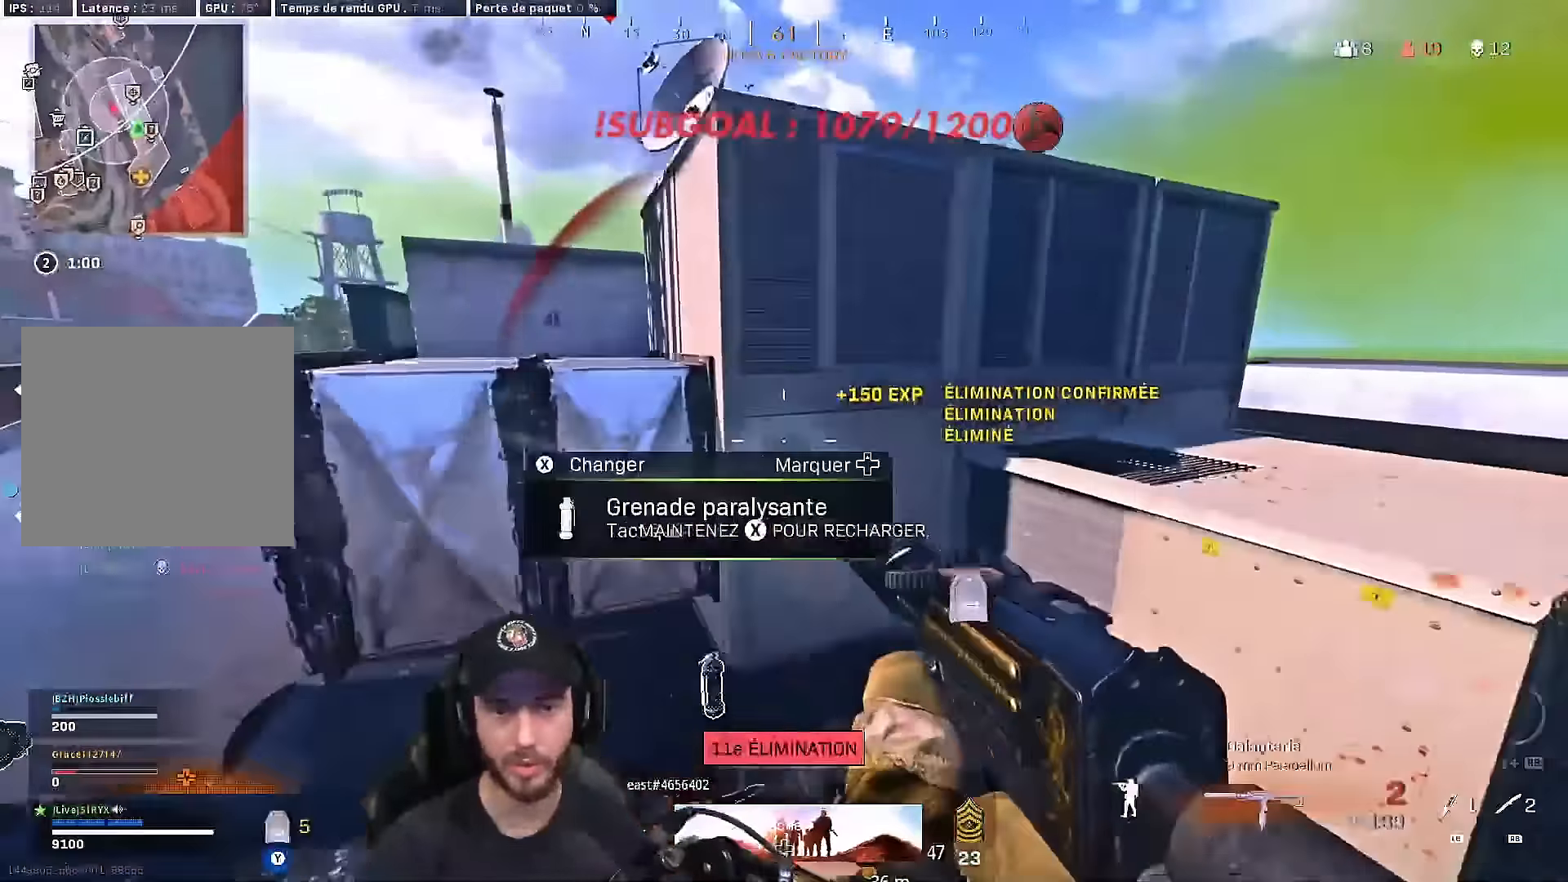
{"buttons": ["X"], "left_stick": "down", "right_stick": "center", "events": [[67, "X", "up"], [167, "left_stick", "up-right"], [367, "X", "down"], [383, "left_stick", "down"]]}
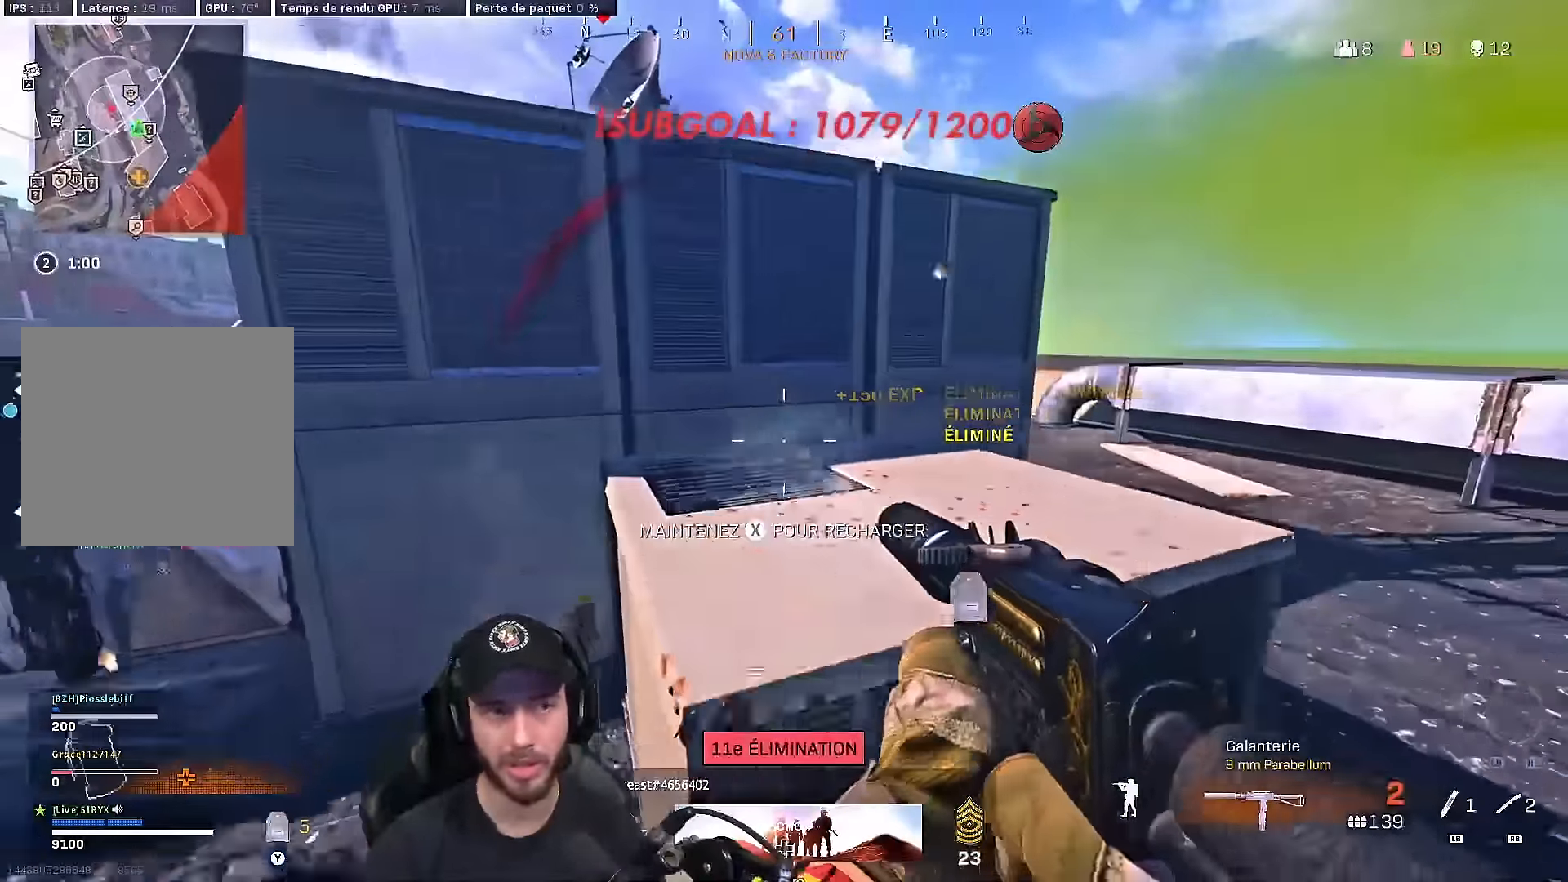
{"buttons": ["A", "B"], "left_stick": "right", "right_stick": "center", "events": [[83, "left_stick", "center"], [167, "left_stick", "up-right"], [200, "X", "up"], [383, "left_stick", "right"], [417, "B", "down"], [483, "A", "down"]]}
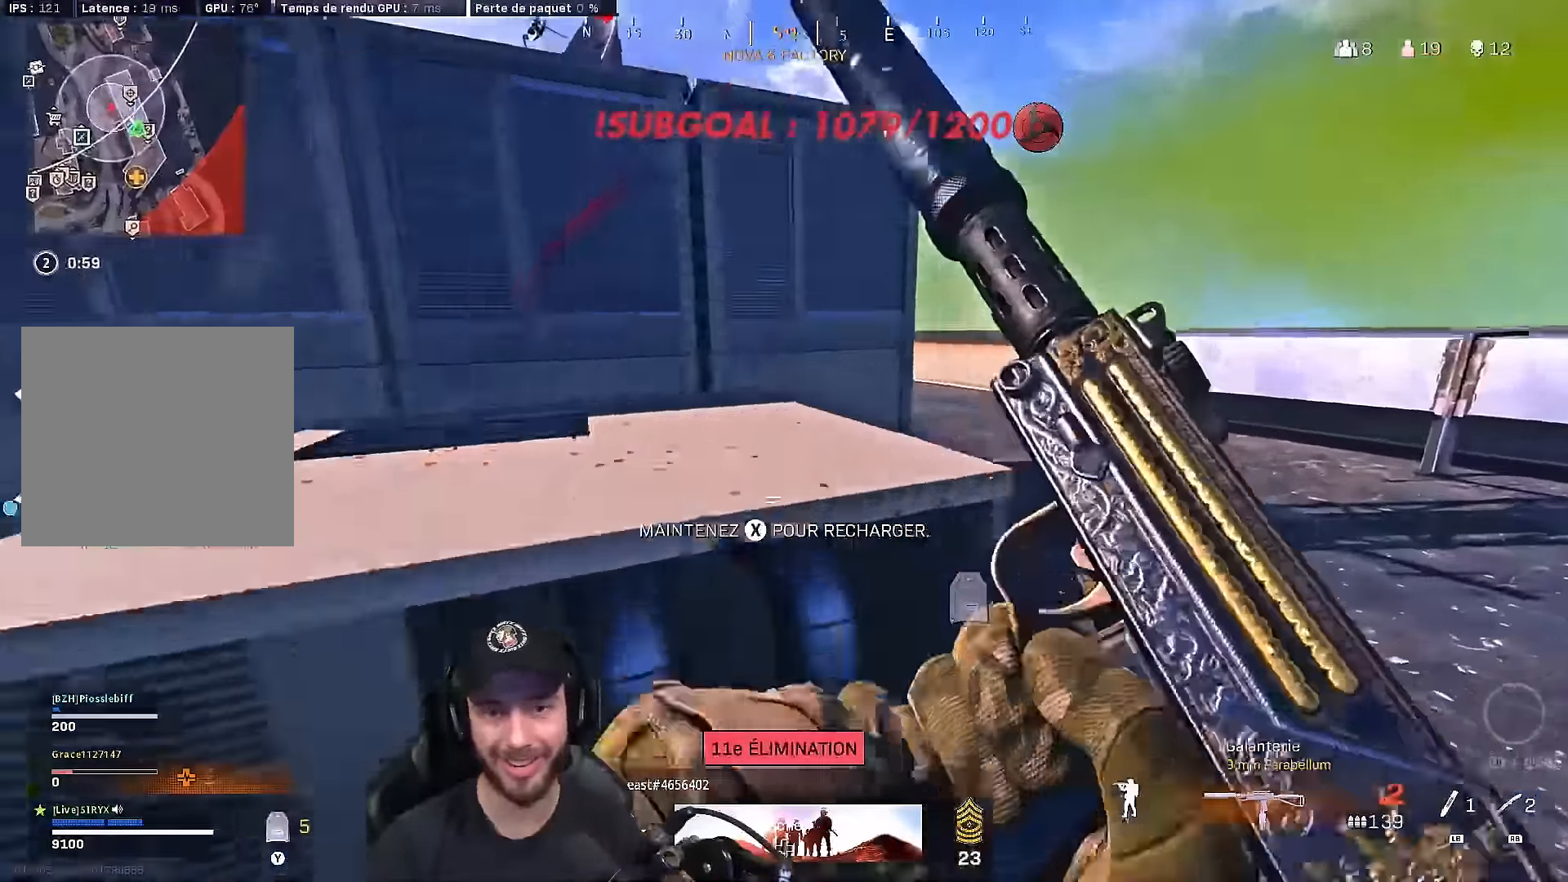
{"buttons": [], "left_stick": "left", "right_stick": "left", "events": [[50, "B", "up"], [117, "A", "up"], [267, "left_stick", "down-left"], [383, "left_stick", "left"], [467, "right_stick", "left"]]}
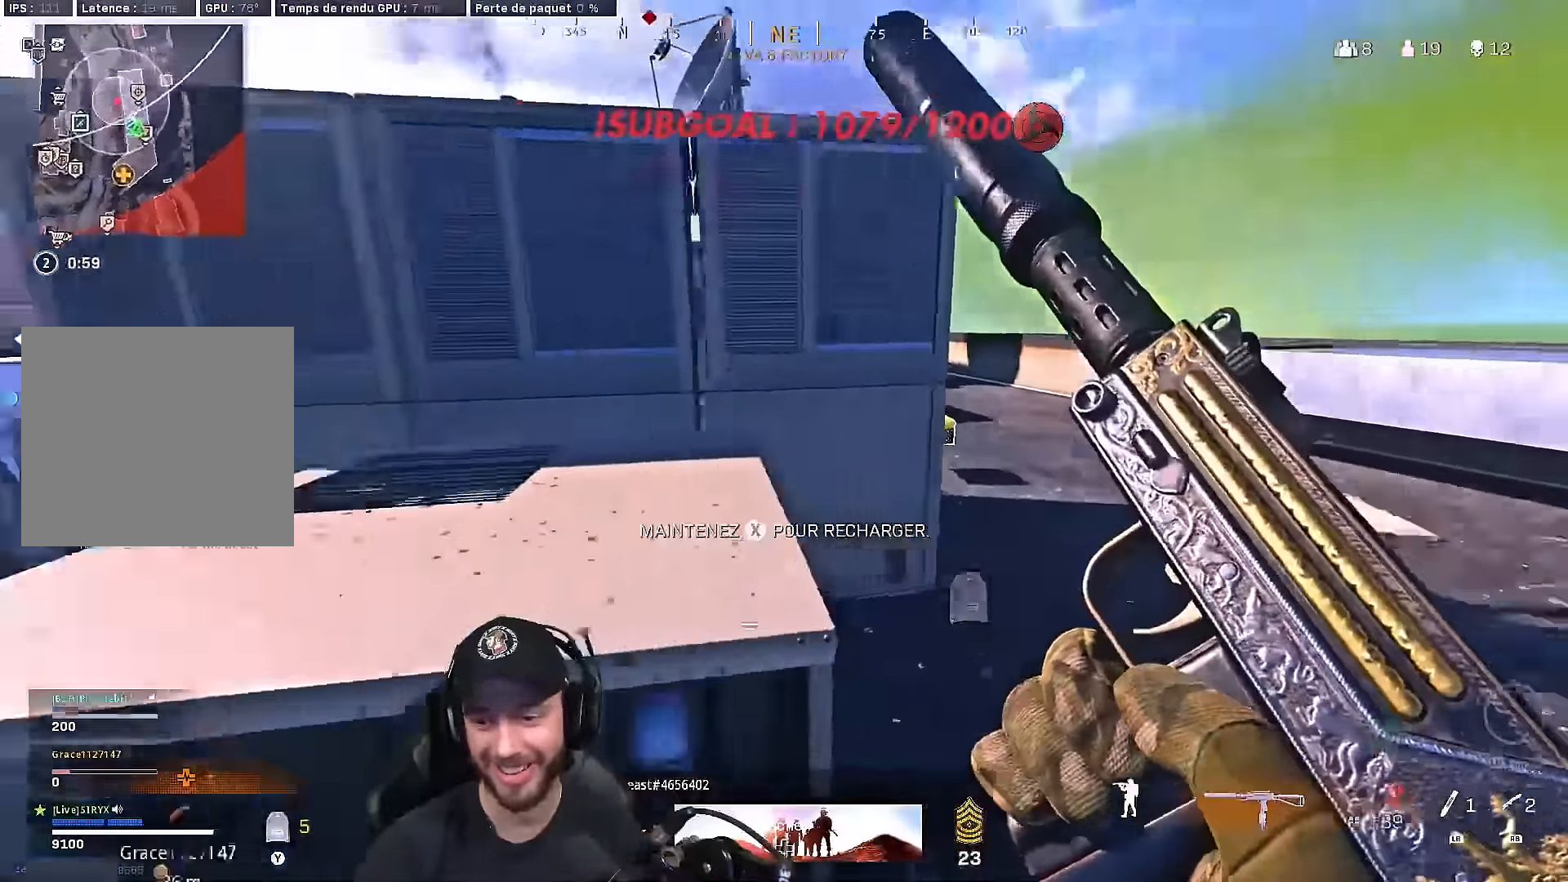
{"buttons": [], "left_stick": "left", "right_stick": "center", "events": [[33, "left_stick", "down"], [33, "right_stick", "center"], [150, "left_stick", "right"], [467, "left_stick", "left"]]}
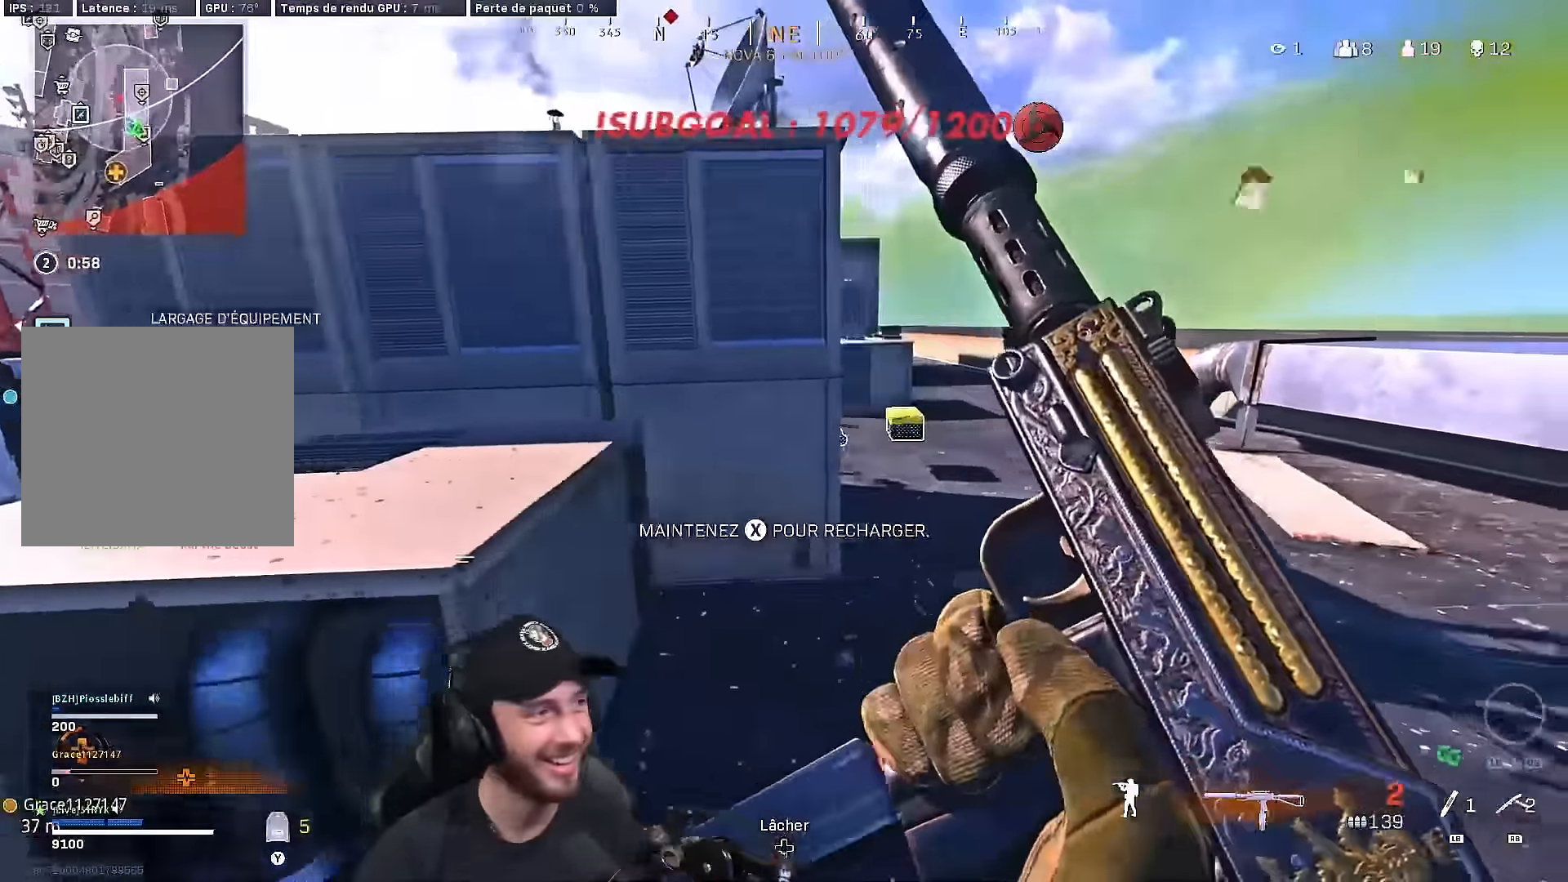
{"buttons": [], "left_stick": "down-left", "right_stick": "center", "events": [[317, "left_stick", "down-left"]]}
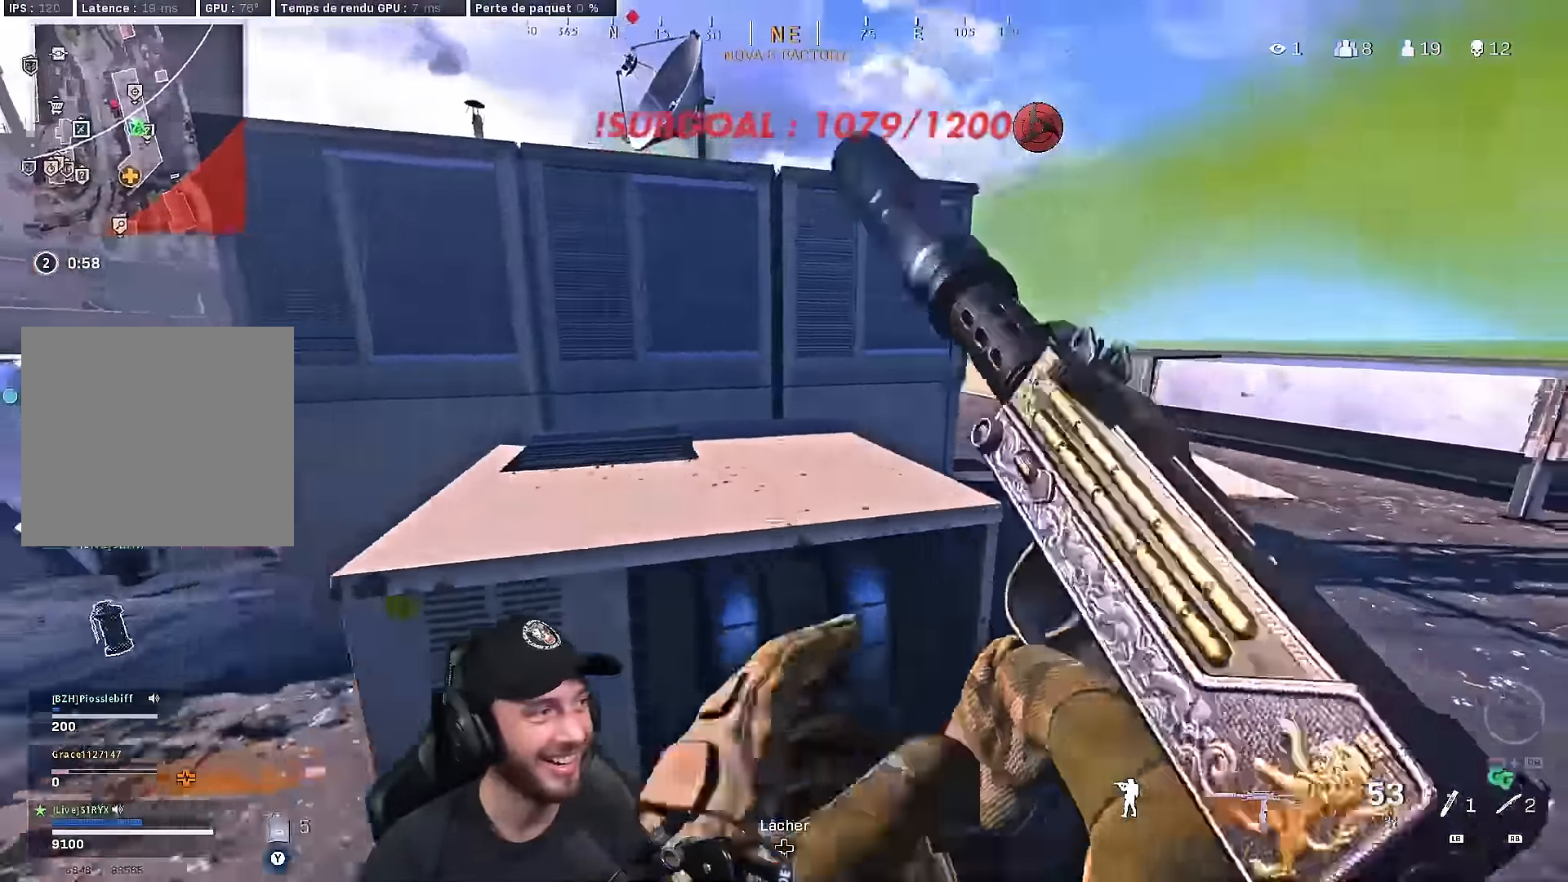
{"buttons": ["B", "L3"], "left_stick": "up-right", "right_stick": "left", "events": [[17, "right_stick", "right"], [67, "left_stick", "up-right"], [117, "right_stick", "center"], [167, "L3", "down"], [250, "L3", "up"], [333, "L3", "down"], [450, "right_stick", "left"], [483, "B", "down"]]}
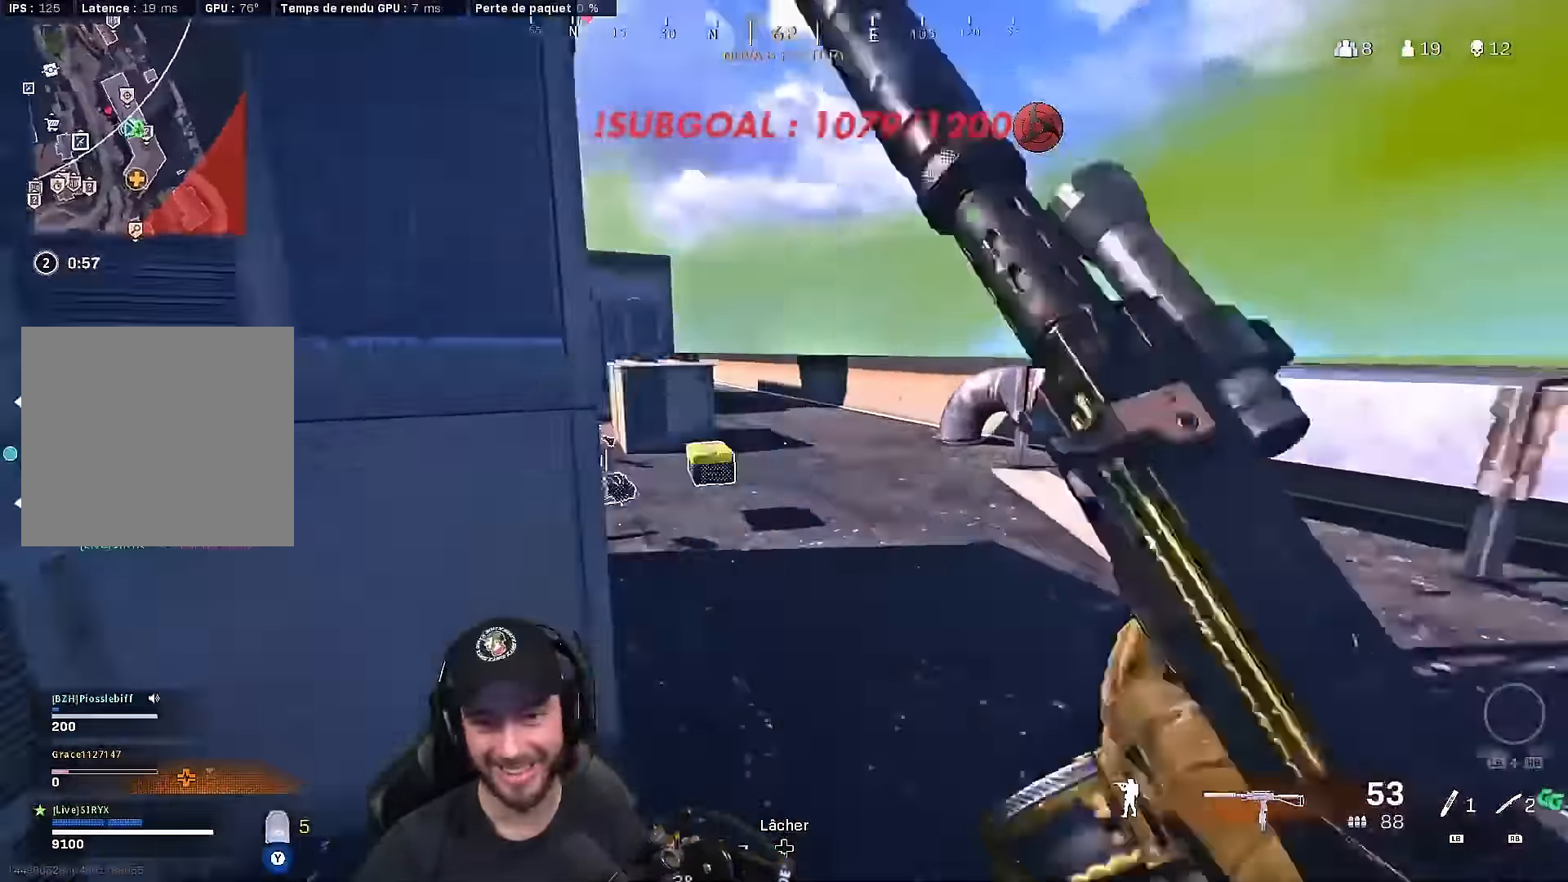
{"buttons": ["Y"], "left_stick": "left", "right_stick": "center", "events": [[67, "L3", "up"], [67, "right_stick", "center"], [83, "B", "up"], [150, "B", "down"], [217, "A", "down"], [250, "B", "up"], [283, "left_stick", "up-left"], [300, "A", "up"], [300, "Y", "down"], [350, "left_stick", "left"]]}
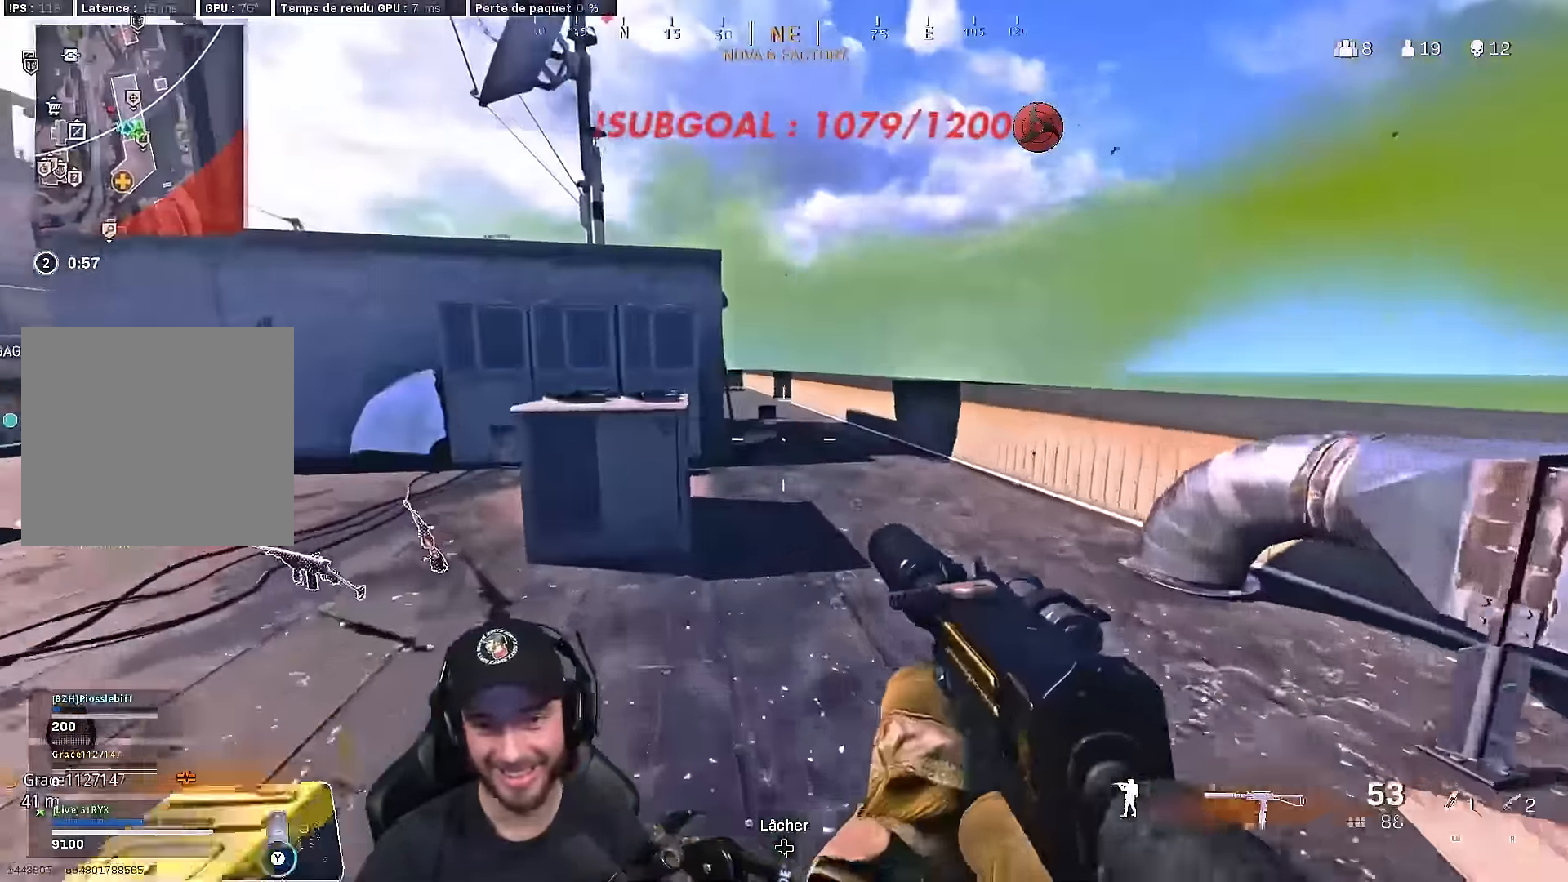
{"buttons": [], "left_stick": "right", "right_stick": "left", "events": [[83, "Y", "up"], [150, "right_stick", "left"], [183, "left_stick", "up-left"], [250, "L3", "down"], [283, "left_stick", "up"], [350, "L3", "up"], [367, "right_stick", "center"], [500, "left_stick", "right"], [500, "right_stick", "left"]]}
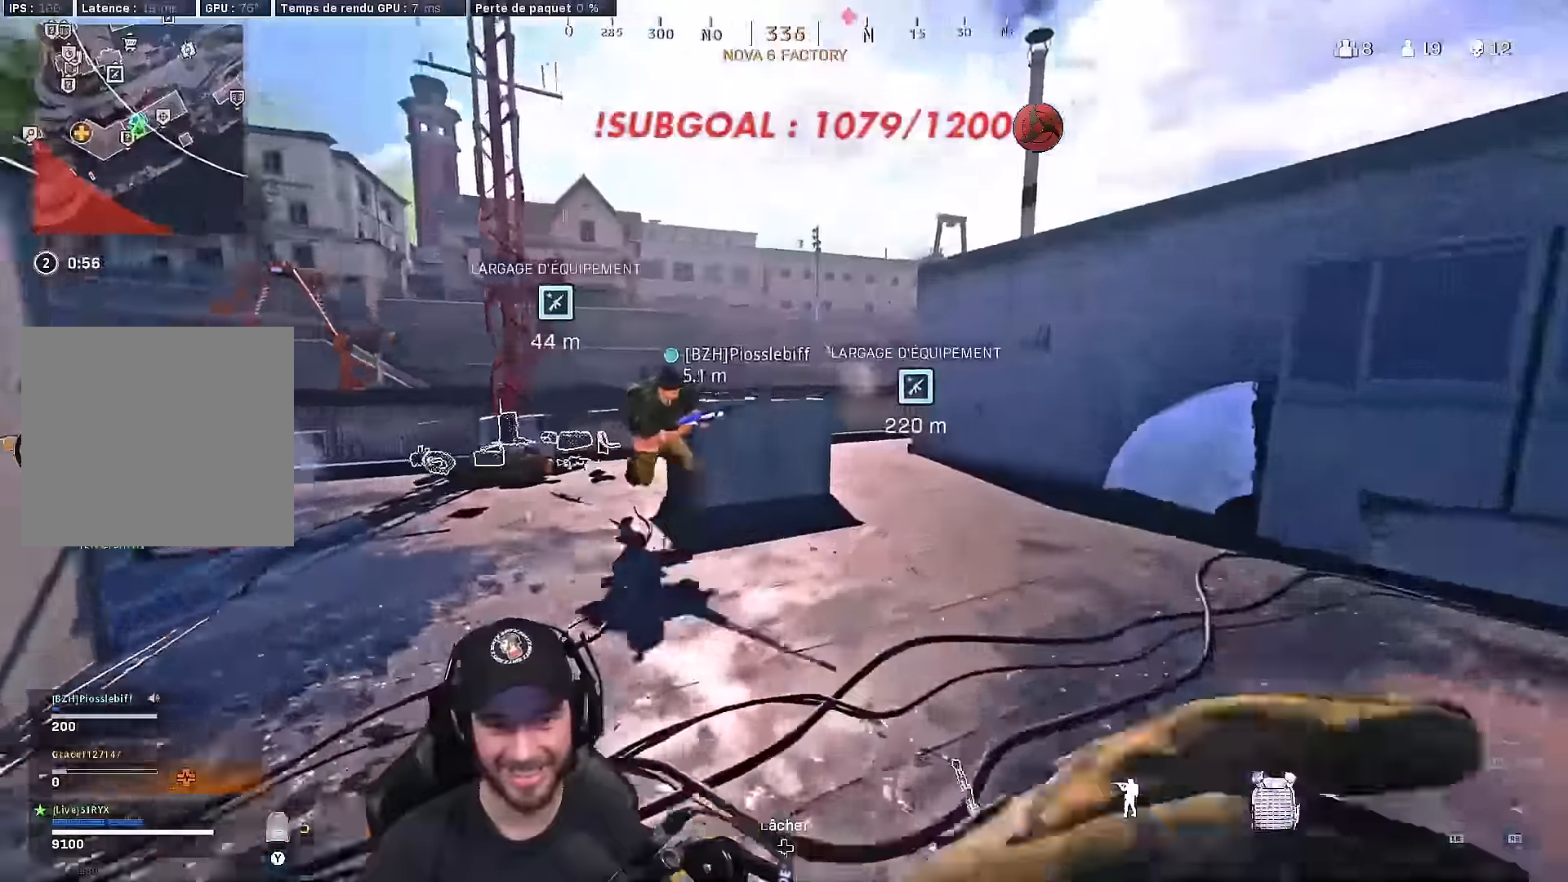
{"buttons": ["X"], "left_stick": "up-left", "right_stick": "center", "events": [[50, "B", "down"], [67, "left_stick", "down"], [167, "B", "up"], [183, "A", "down"], [233, "left_stick", "left"], [283, "A", "up"], [283, "right_stick", "center"], [383, "left_stick", "up-left"], [467, "X", "down"]]}
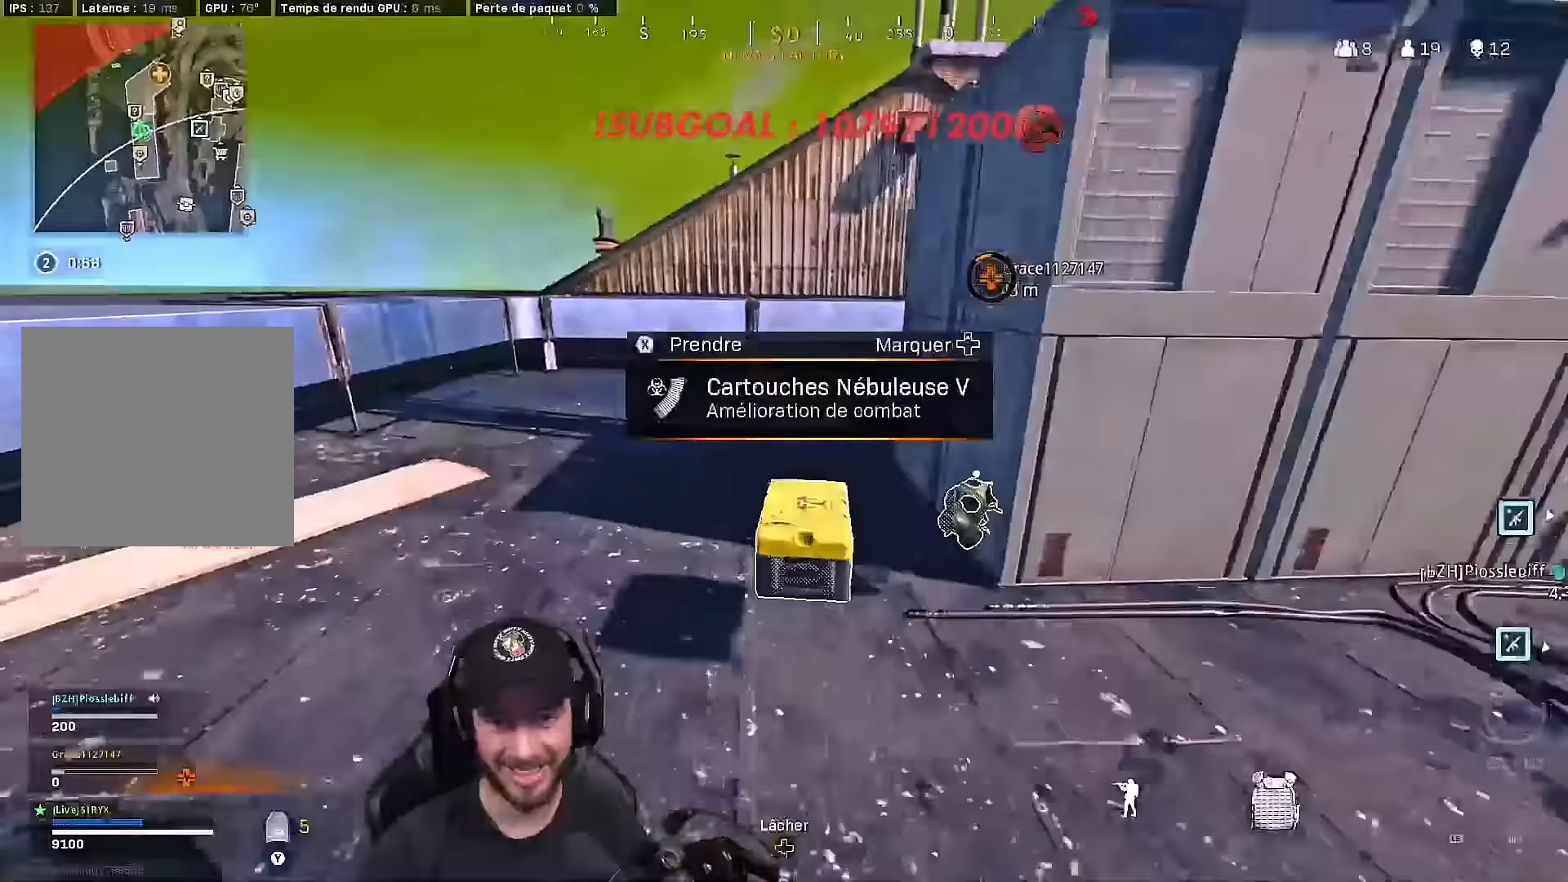
{"buttons": ["L3"], "left_stick": "up", "right_stick": "center", "events": [[50, "X", "up"], [167, "left_stick", "up"], [217, "L3", "down"], [250, "right_stick", "right"], [400, "right_stick", "center"]]}
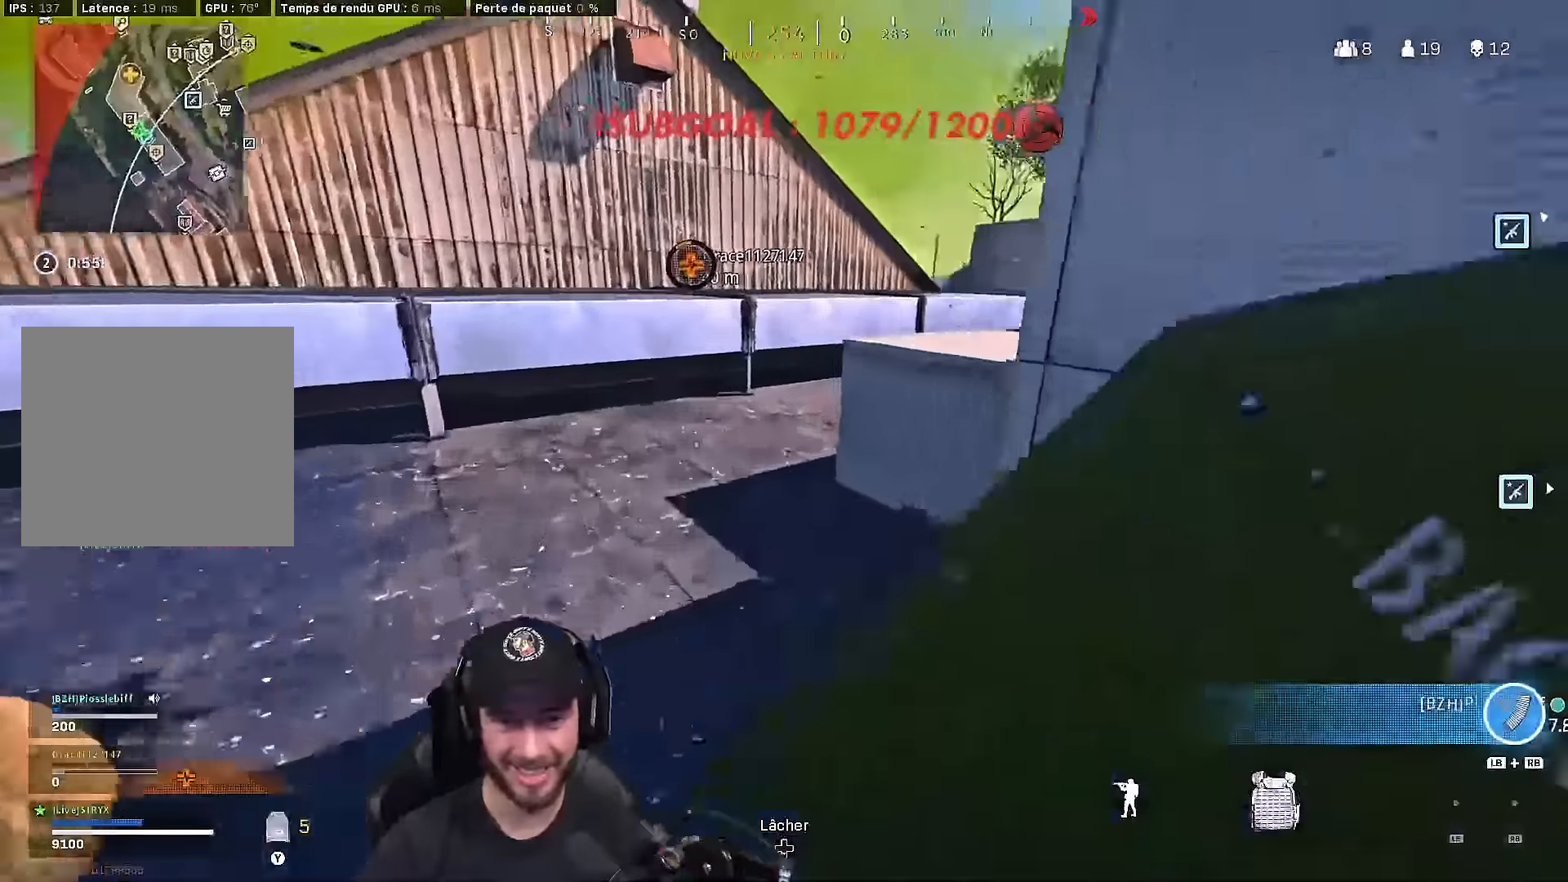
{"buttons": ["A"], "left_stick": "left", "right_stick": "right", "events": [[83, "right_stick", "right"], [133, "B", "down"], [167, "L3", "up"], [200, "right_stick", "center"], [233, "B", "up"], [233, "left_stick", "up-left"], [300, "B", "down"], [300, "right_stick", "right"], [383, "left_stick", "left"], [400, "A", "down"], [433, "B", "up"]]}
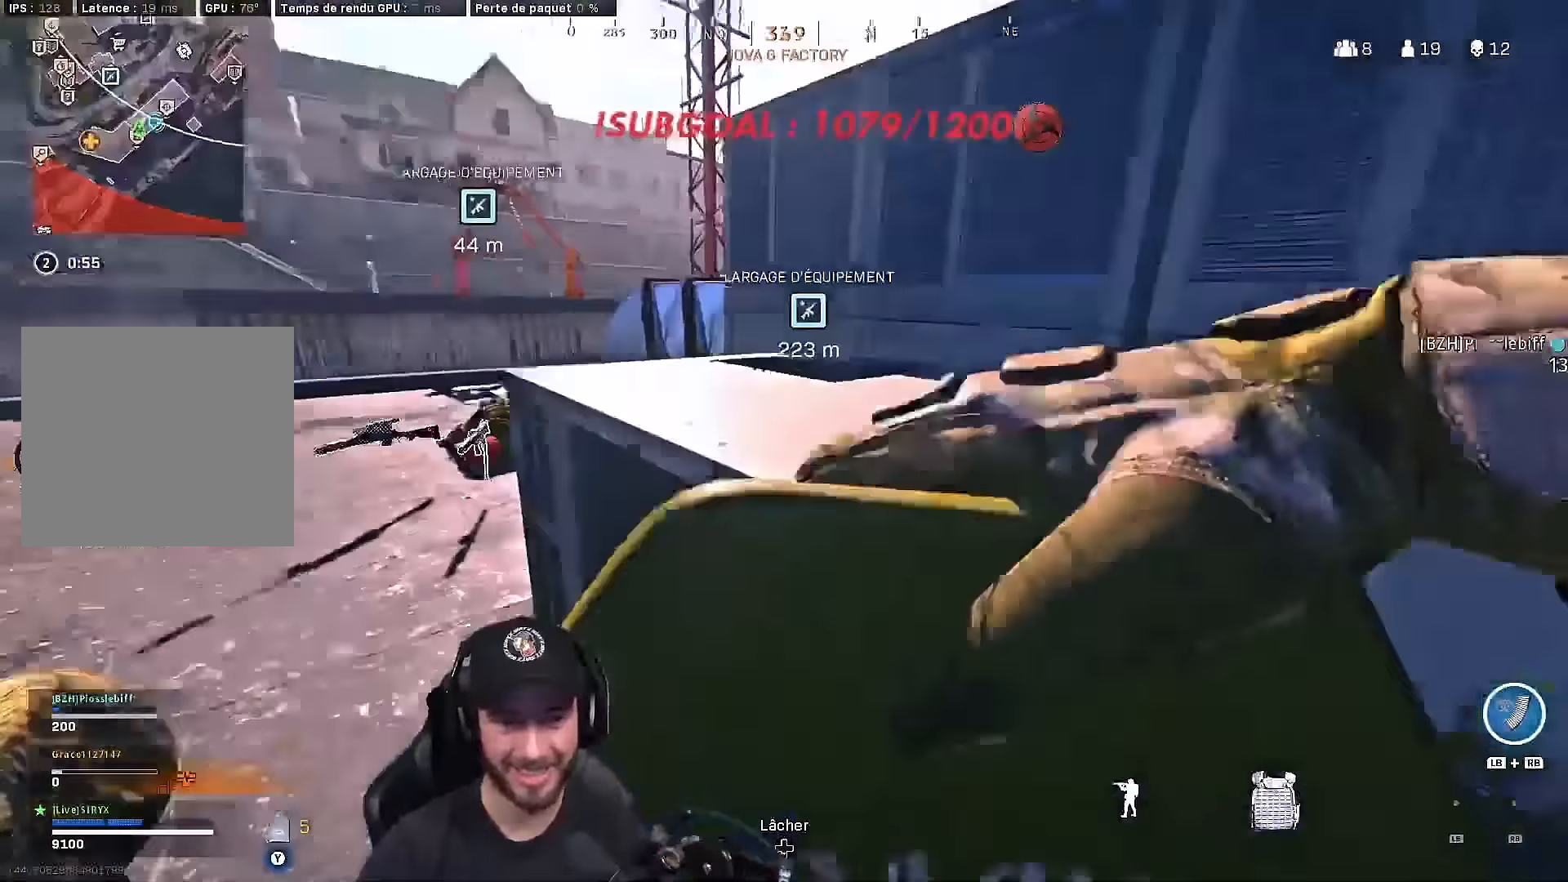
{"buttons": [], "left_stick": "right", "right_stick": "right", "events": [[17, "A", "up"], [33, "right_stick", "center"], [283, "left_stick", "up-left"], [383, "L3", "down"], [483, "L3", "up"], [500, "left_stick", "right"], [500, "right_stick", "right"]]}
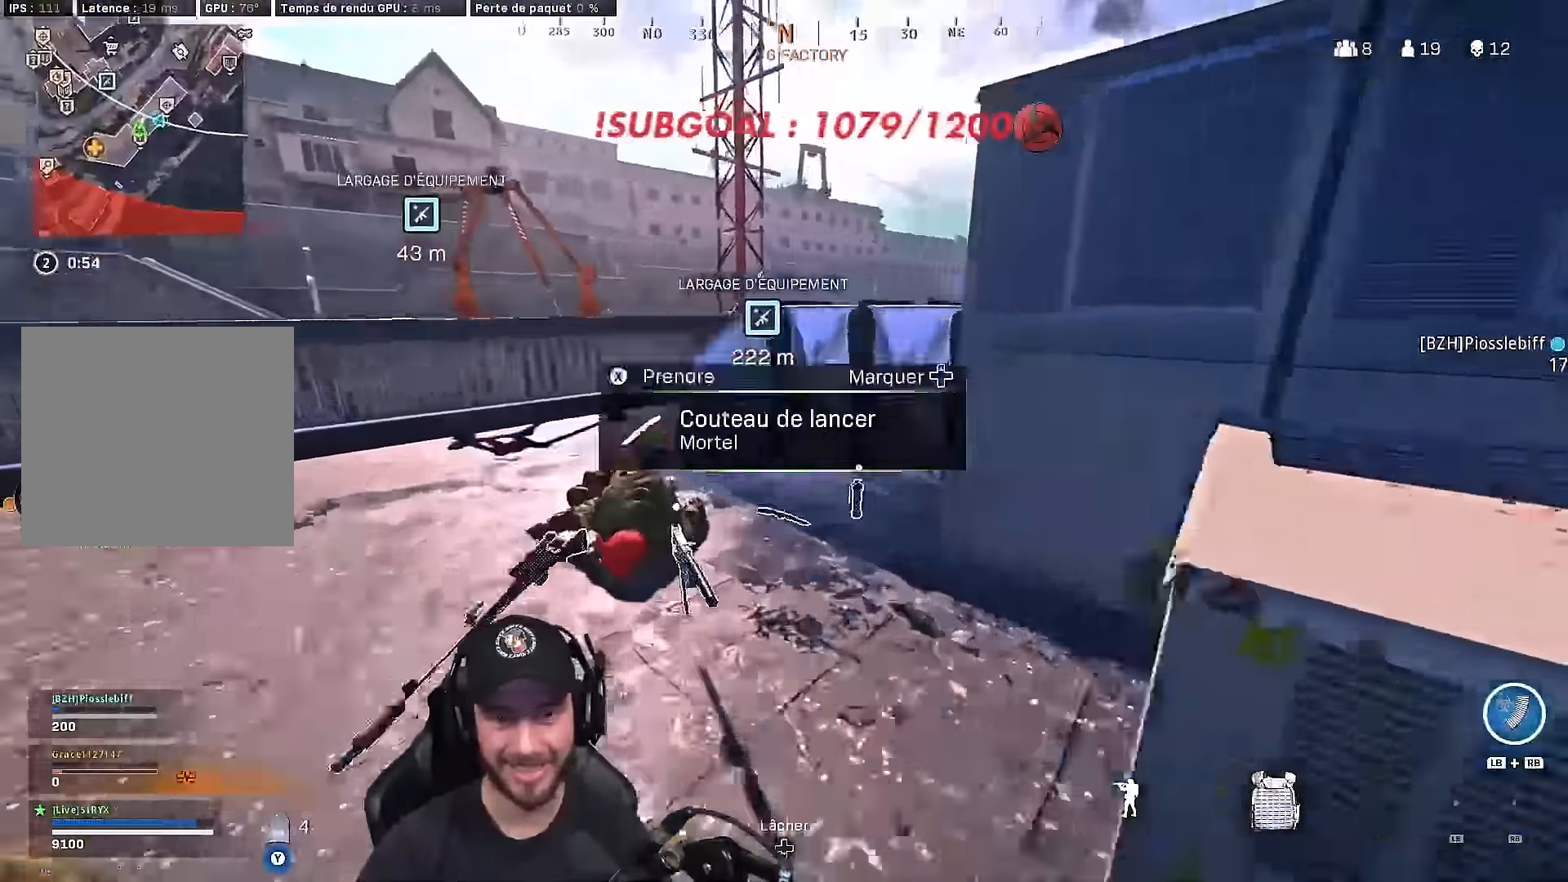
{"buttons": ["L3"], "left_stick": "up-right", "right_stick": "center", "events": [[267, "right_stick", "center"], [283, "left_stick", "up-right"], [333, "right_stick", "left"], [350, "L3", "down"], [467, "right_stick", "center"]]}
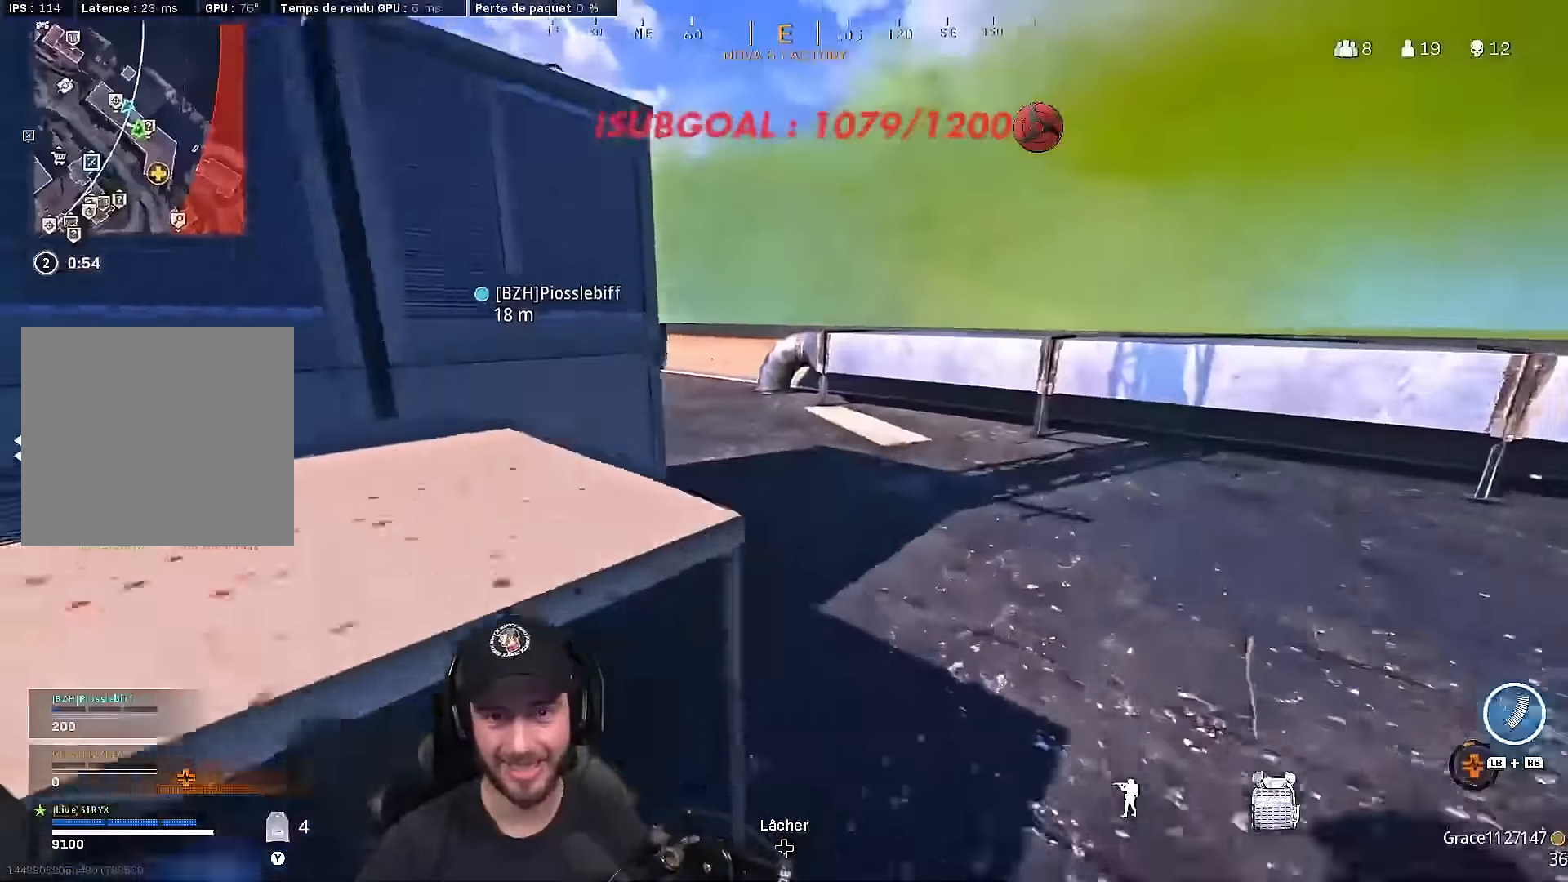
{"buttons": ["B"], "left_stick": "up-right", "right_stick": "center", "events": [[133, "right_stick", "left"], [233, "left_stick", "up"], [333, "B", "down"], [350, "right_stick", "center"], [383, "L3", "up"], [383, "left_stick", "up-right"], [433, "B", "up"], [500, "B", "down"]]}
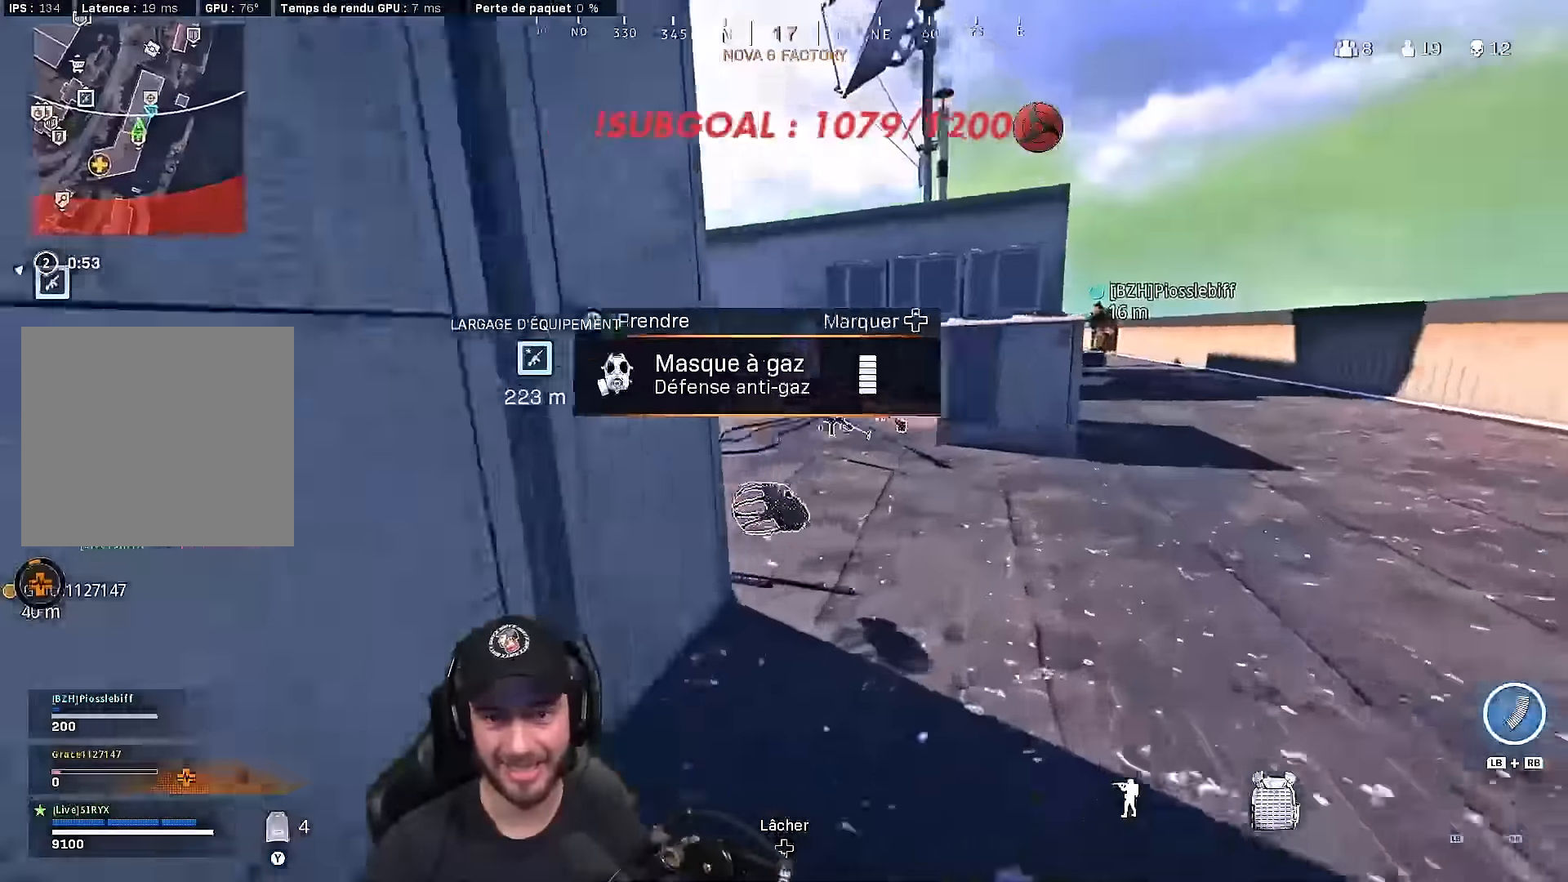
{"buttons": [], "left_stick": "down-left", "right_stick": "center", "events": [[50, "A", "down"], [50, "right_stick", "left"], [67, "left_stick", "down-right"], [117, "A", "up"], [117, "B", "up"], [133, "left_stick", "down-left"], [217, "right_stick", "center"], [383, "X", "down"], [467, "X", "up"]]}
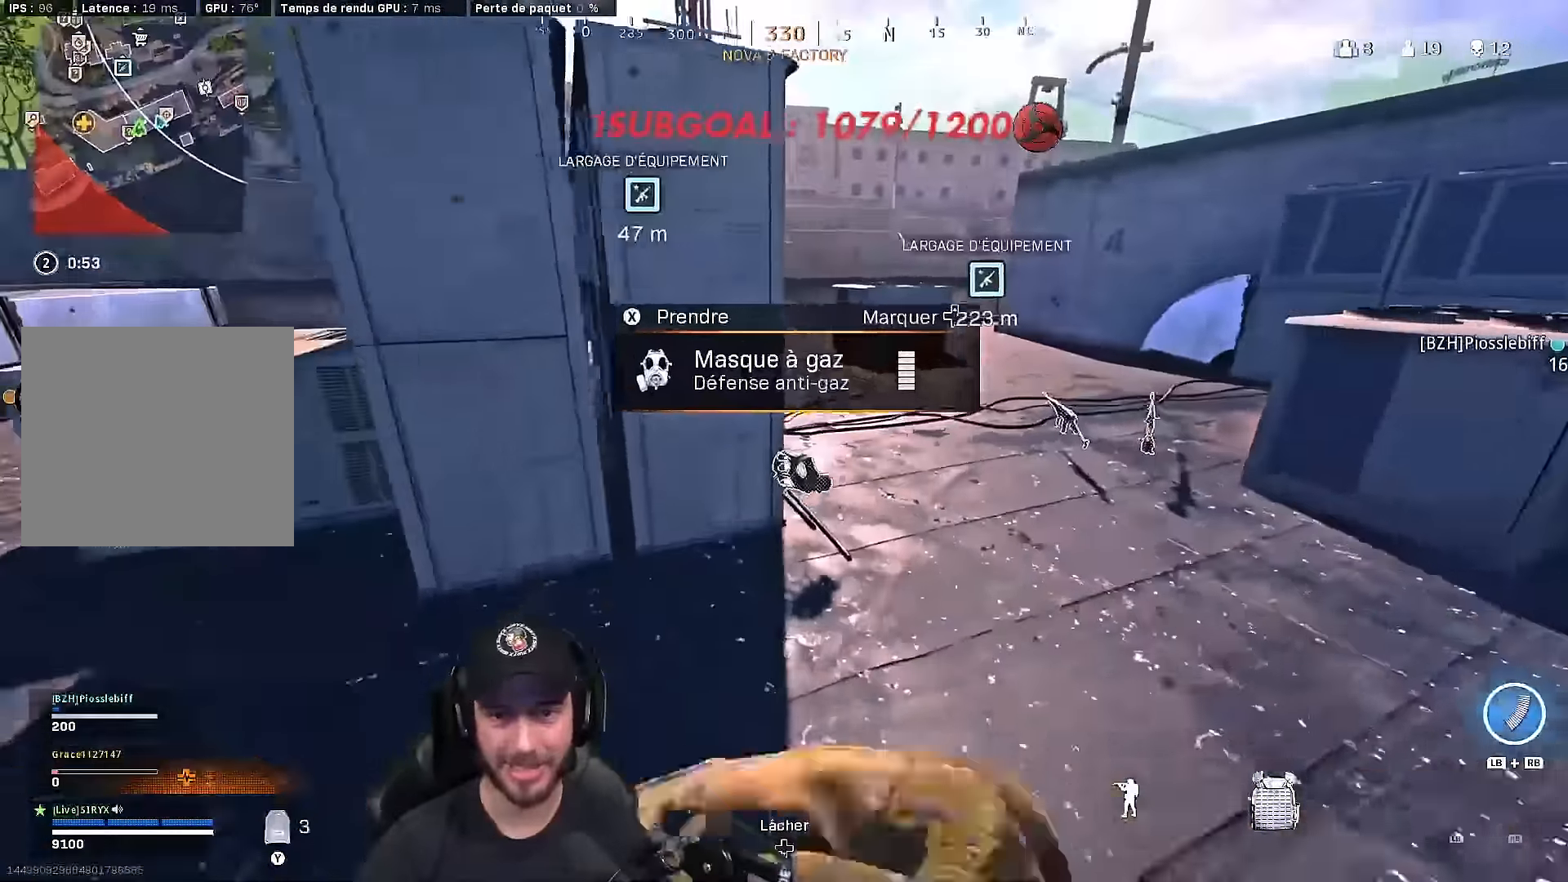
{"buttons": ["L3"], "left_stick": "up", "right_stick": "center", "events": [[50, "left_stick", "left"], [100, "right_stick", "left"], [183, "left_stick", "up-left"], [200, "L3", "down"], [283, "right_stick", "center"], [317, "L3", "up"], [367, "L3", "down"], [367, "left_stick", "up"]]}
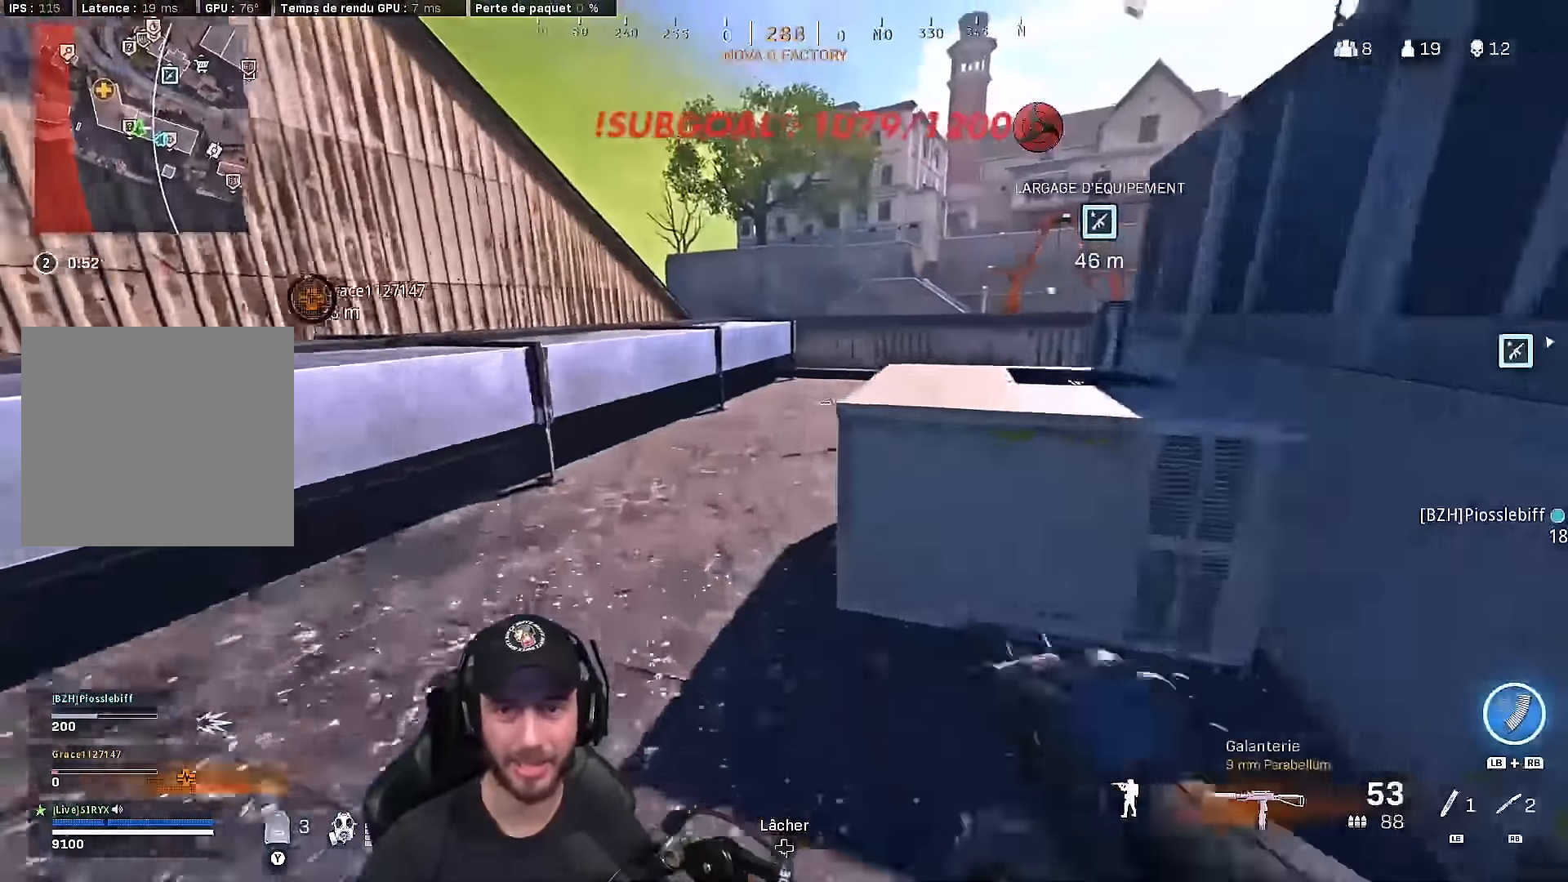
{"buttons": ["B", "L3"], "left_stick": "up", "right_stick": "center", "events": [[33, "L3", "up"], [117, "L3", "down"], [200, "right_stick", "right"], [350, "right_stick", "center"], [433, "B", "down"]]}
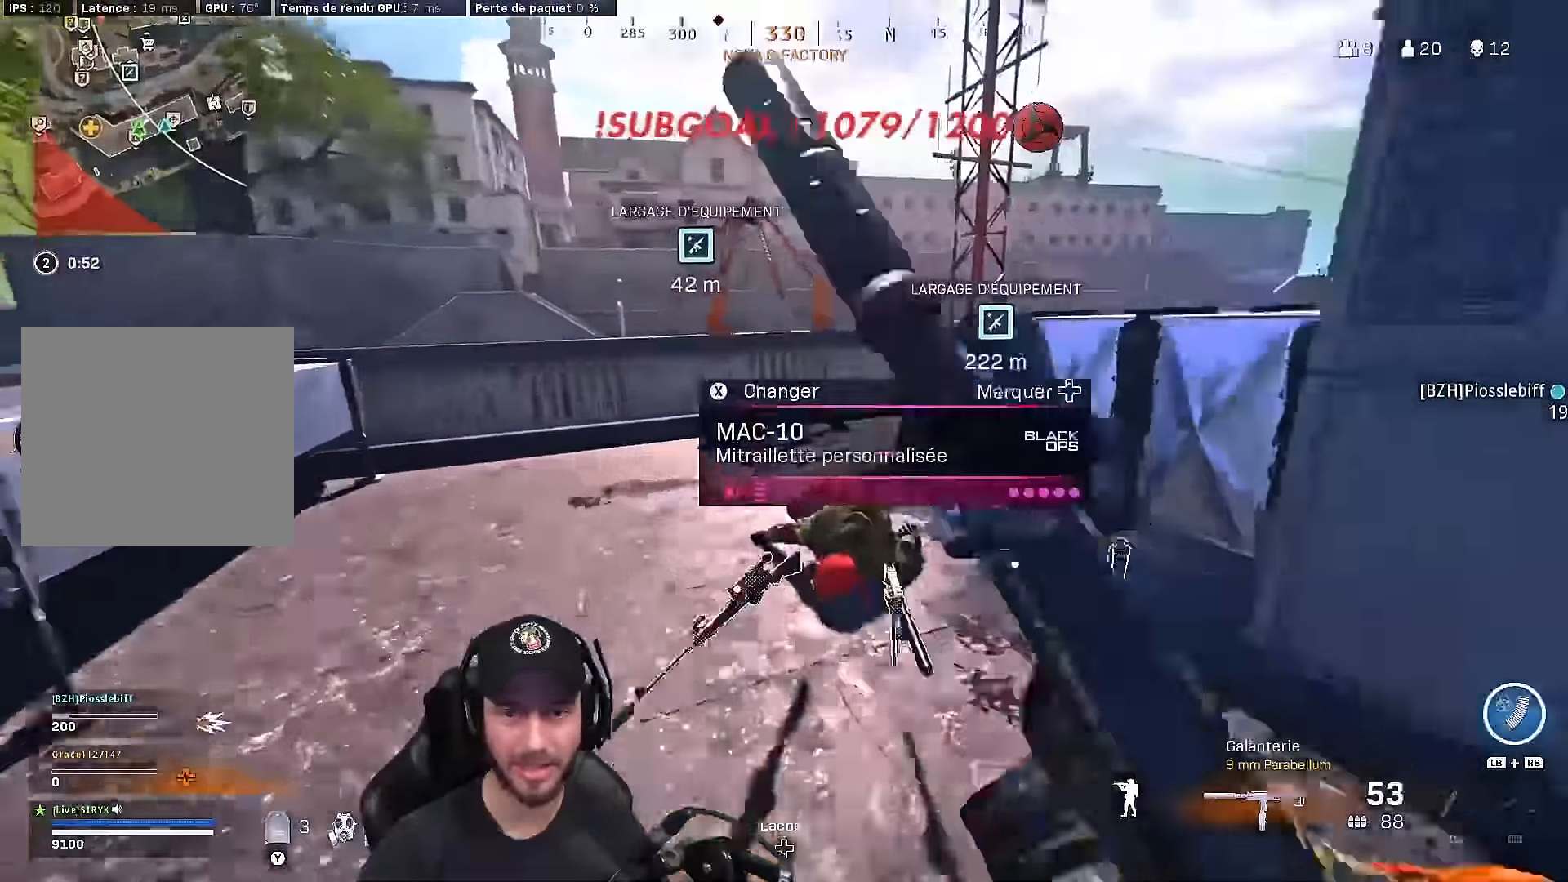
{"buttons": ["L3"], "left_stick": "up", "right_stick": "center", "events": [[17, "right_stick", "right"], [50, "B", "up"], [67, "L3", "up"], [200, "B", "down"], [200, "right_stick", "center"], [267, "A", "down"], [317, "B", "up"], [367, "A", "up"], [467, "L3", "down"]]}
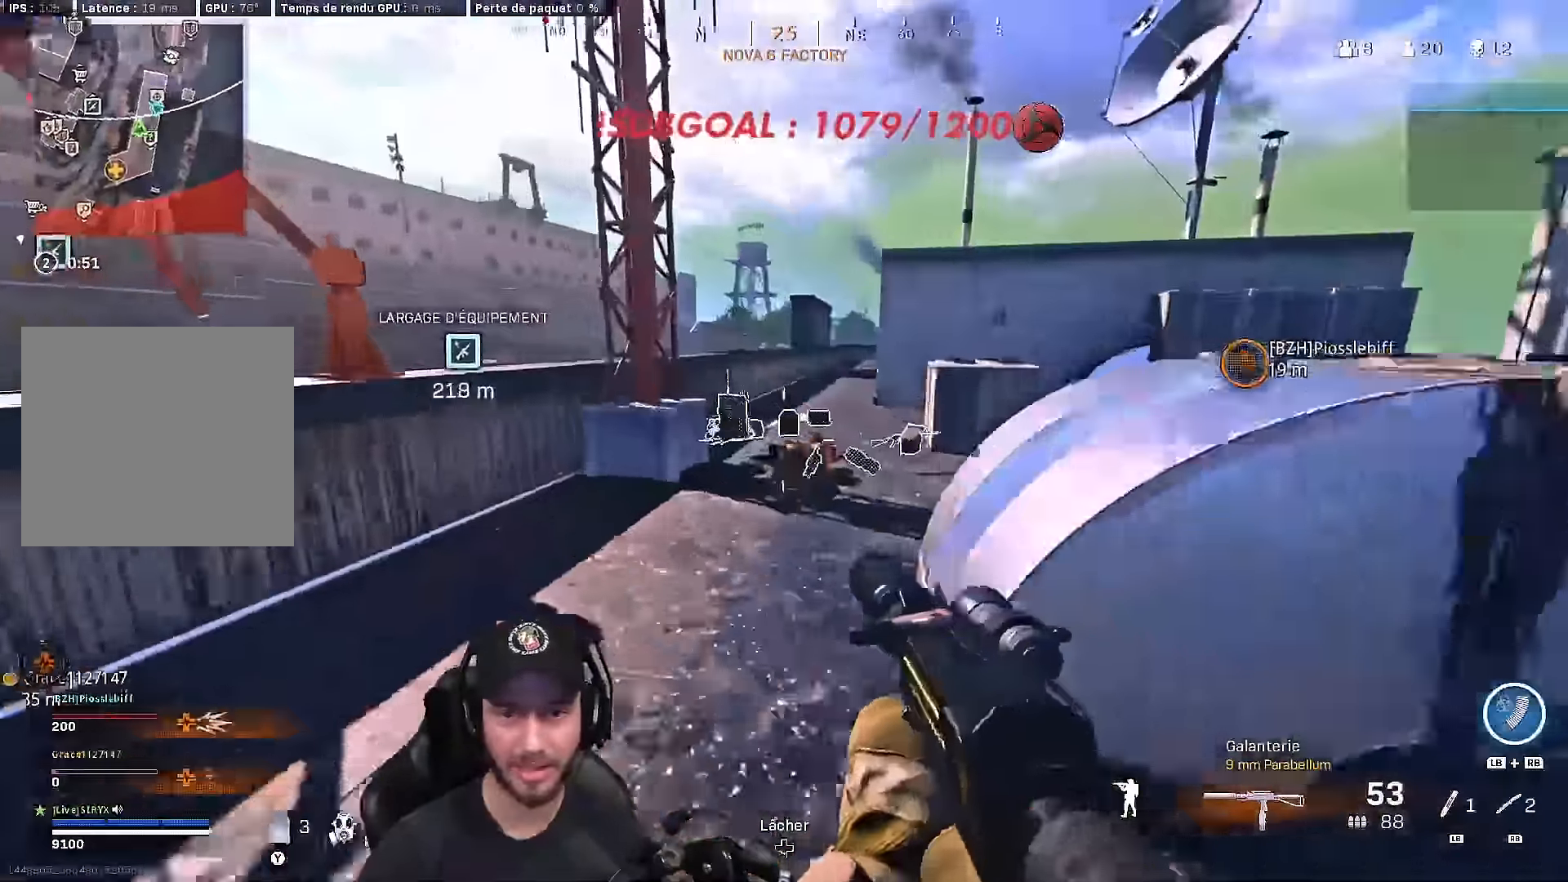
{"buttons": ["A"], "left_stick": "down", "right_stick": "center", "events": [[250, "B", "down"], [317, "L3", "up"], [350, "right_stick", "left"], [383, "left_stick", "down"], [400, "right_stick", "down-left"], [450, "A", "down"], [500, "B", "up"], [500, "right_stick", "center"]]}
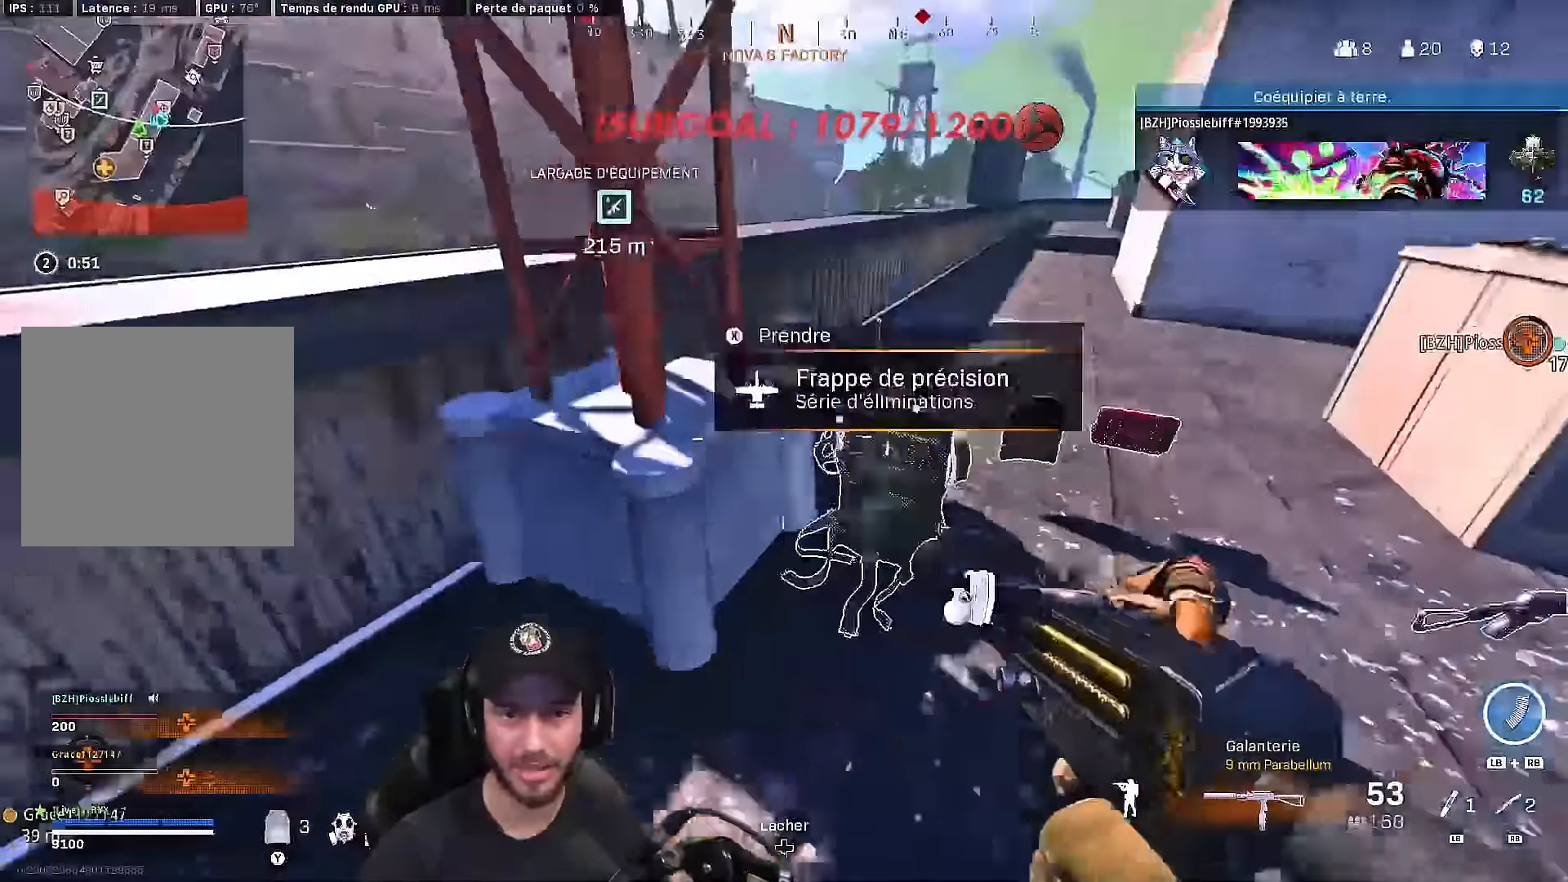
{"buttons": [], "left_stick": "up-right", "right_stick": "up-right", "events": [[33, "A", "up"], [100, "X", "down"], [200, "X", "up"], [433, "left_stick", "right"], [450, "right_stick", "up-right"], [500, "left_stick", "up-right"]]}
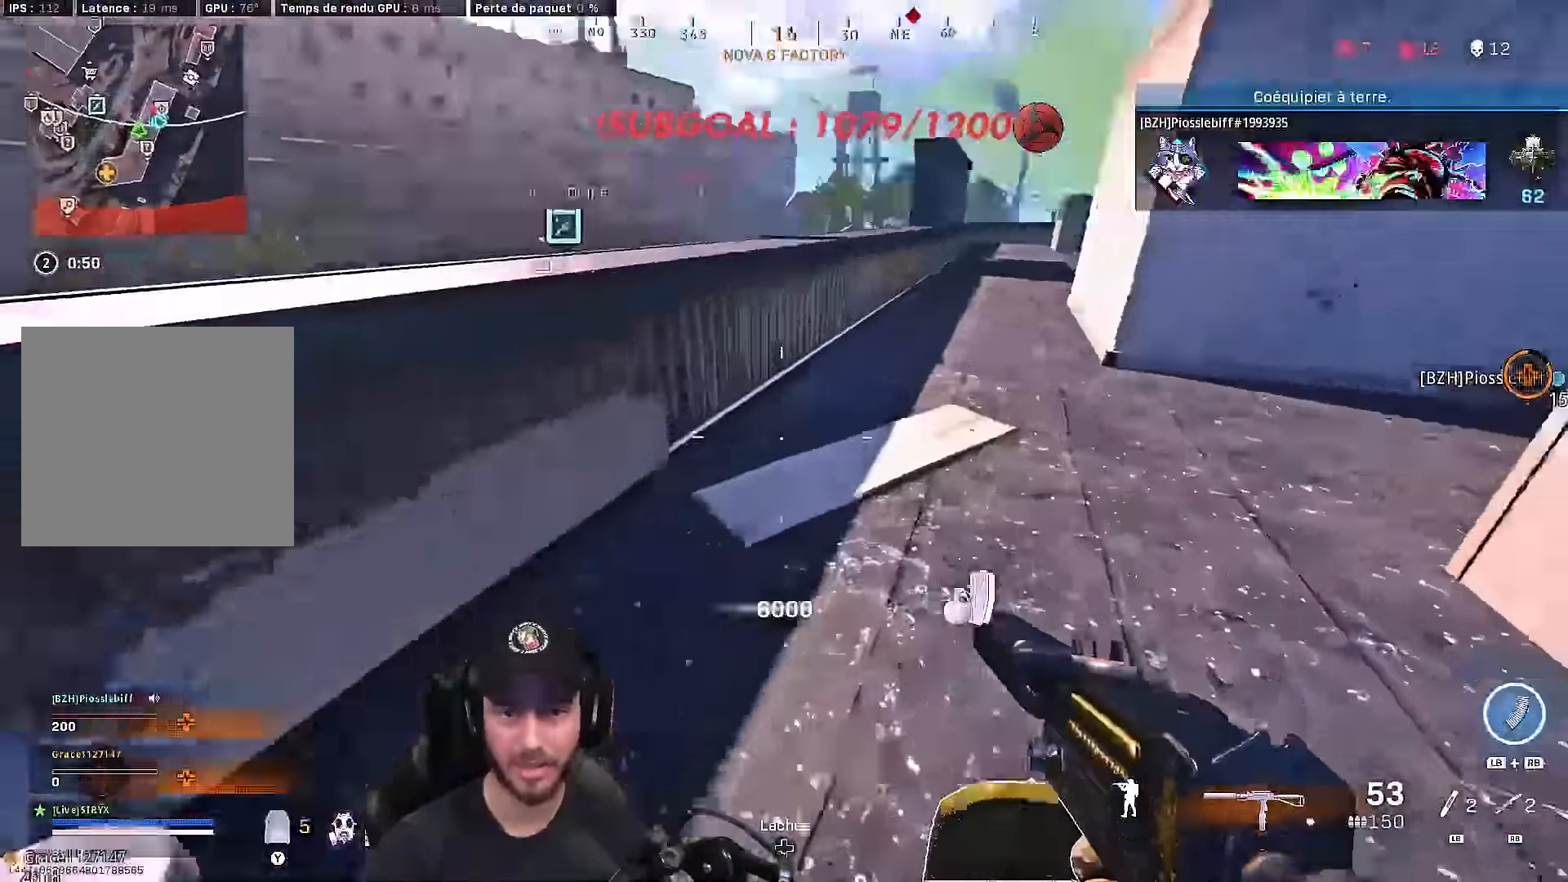
{"buttons": [], "left_stick": "up", "right_stick": "center", "events": [[50, "L3", "down"], [67, "right_stick", "right"], [183, "L3", "up"], [183, "right_stick", "center"], [250, "left_stick", "up"], [317, "L3", "down"], [333, "A", "down"], [417, "L3", "up"], [433, "A", "up"]]}
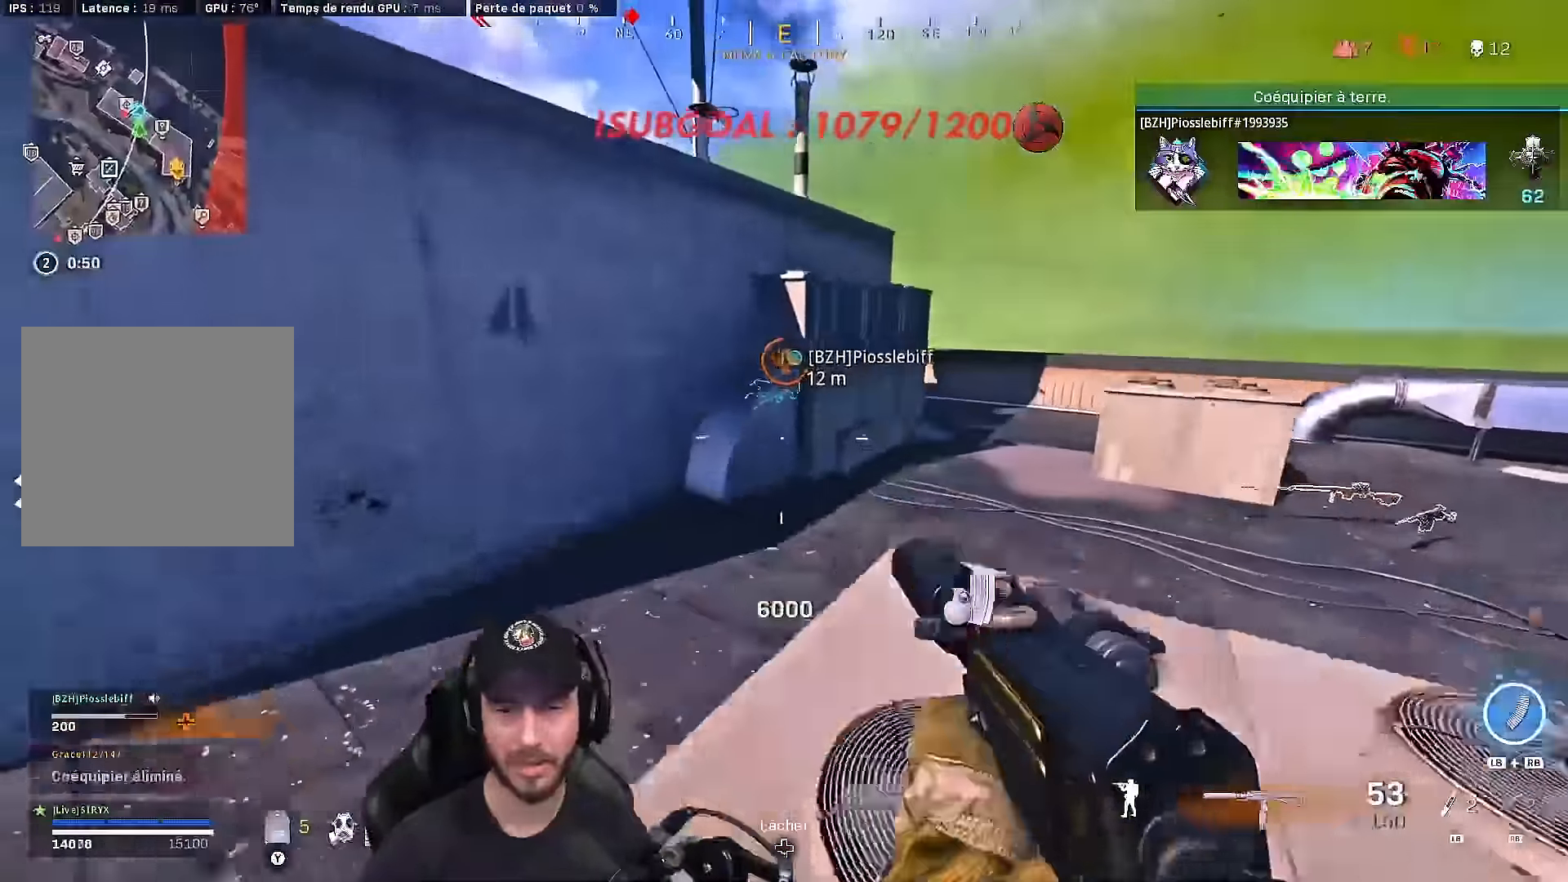
{"buttons": [], "left_stick": "up-right", "right_stick": "left", "events": [[33, "A", "down"], [100, "right_stick", "left"], [150, "A", "up"], [167, "left_stick", "up-right"], [233, "right_stick", "right"], [267, "left_stick", "right"], [367, "right_stick", "center"], [433, "left_stick", "up-right"], [433, "right_stick", "left"]]}
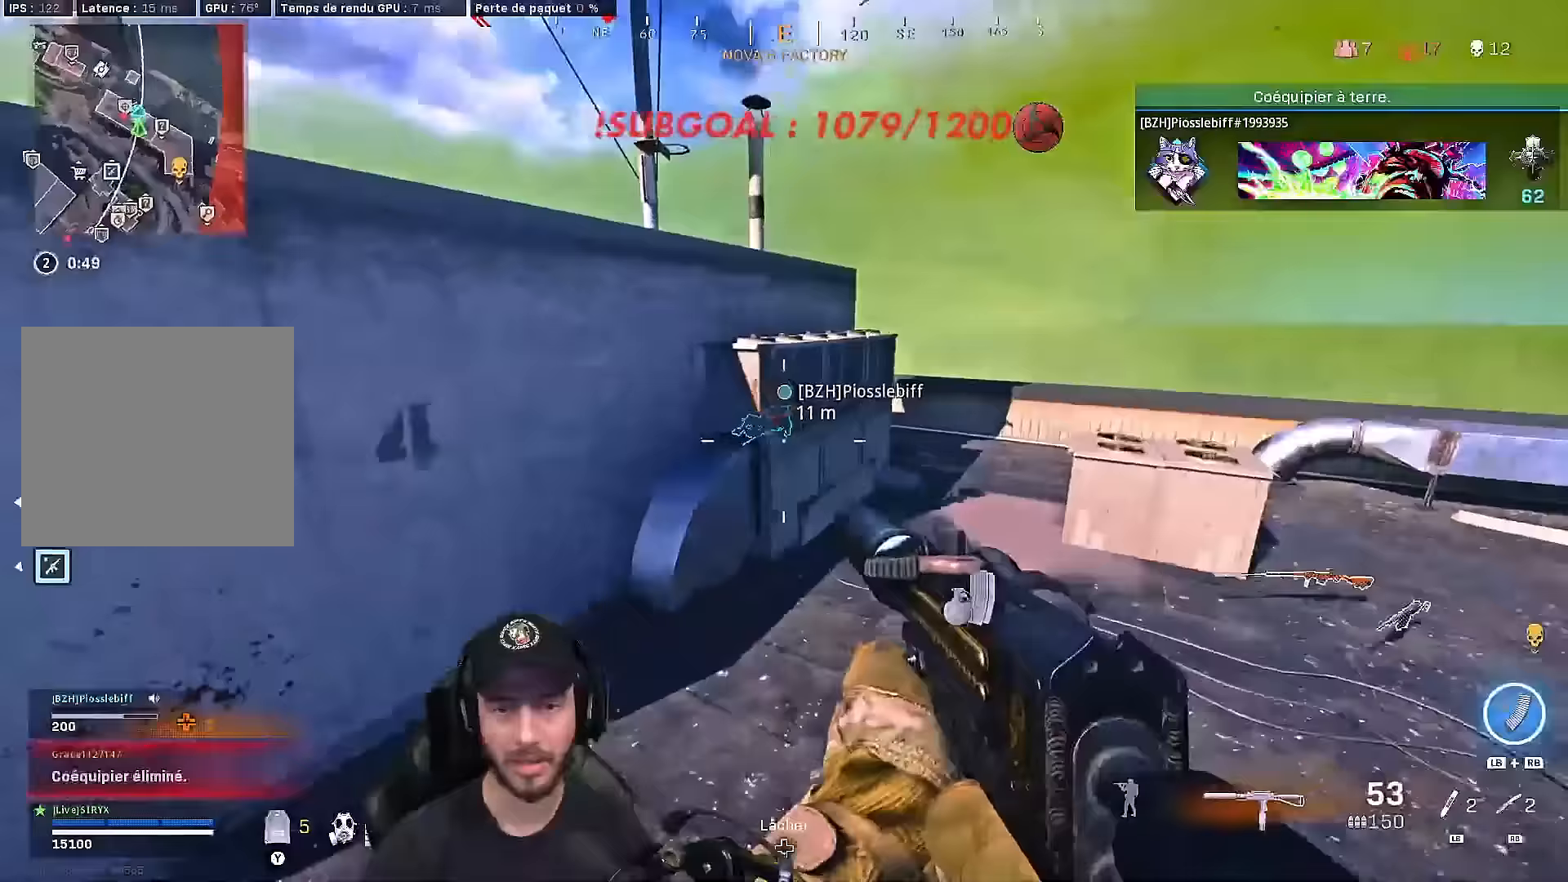
{"buttons": ["A", "L3"], "left_stick": "up-left", "right_stick": "center", "events": [[17, "right_stick", "center"], [200, "L3", "down"], [200, "left_stick", "up"], [283, "right_stick", "left"], [350, "left_stick", "up-left"], [417, "A", "down"], [417, "right_stick", "center"]]}
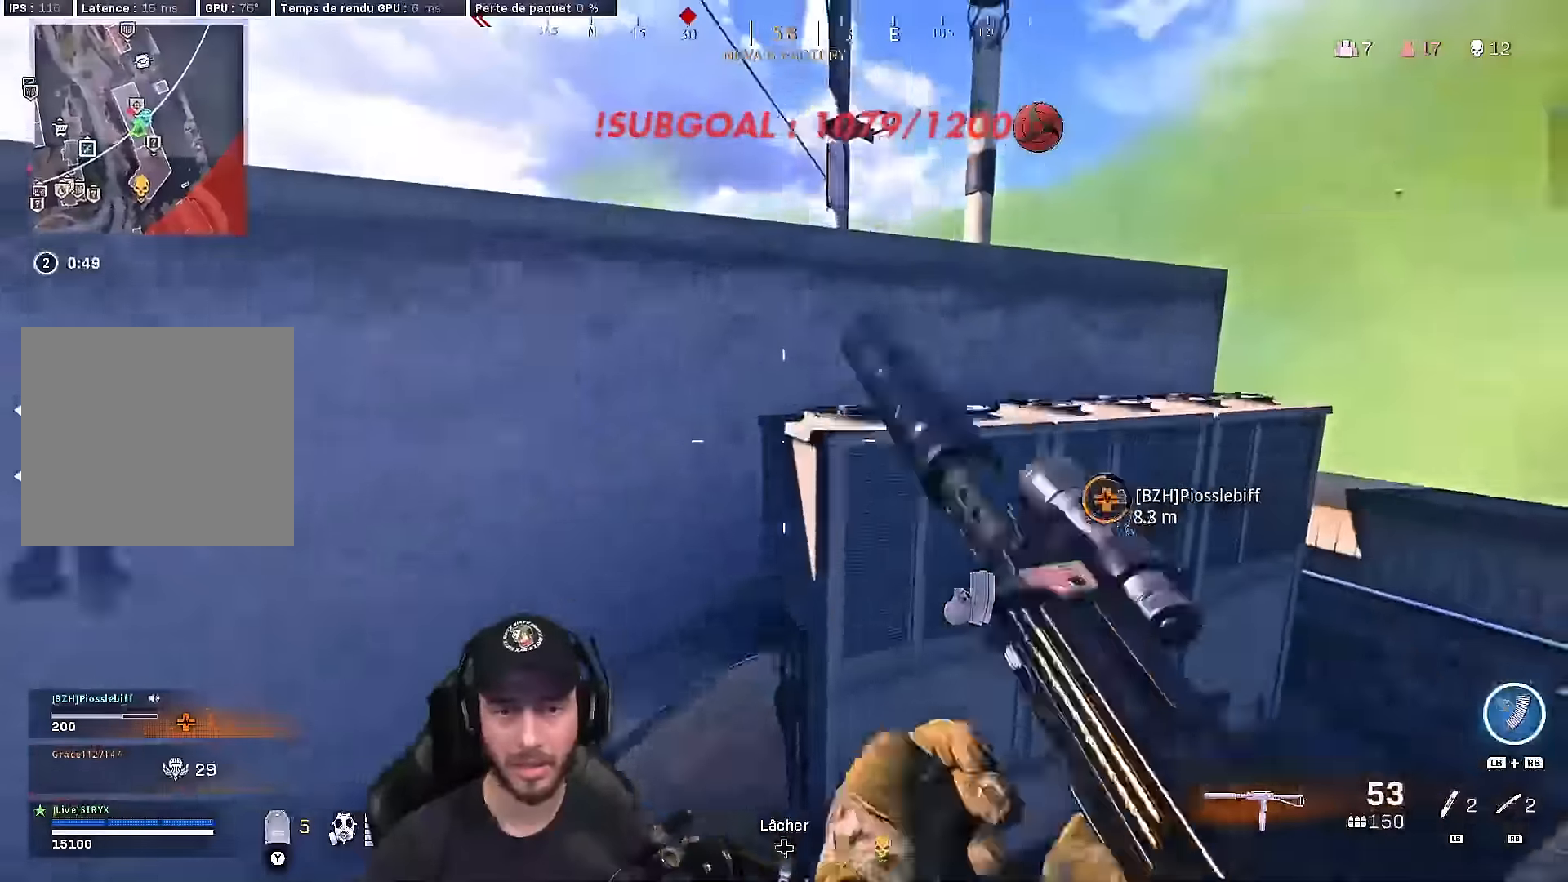
{"buttons": [], "left_stick": "up", "right_stick": "center", "events": [[17, "left_stick", "up"], [33, "L3", "up"], [50, "A", "up"], [133, "A", "down"], [200, "right_stick", "left"], [250, "A", "up"], [267, "right_stick", "center"], [333, "A", "down"], [383, "right_stick", "left"], [450, "A", "up"], [500, "right_stick", "center"]]}
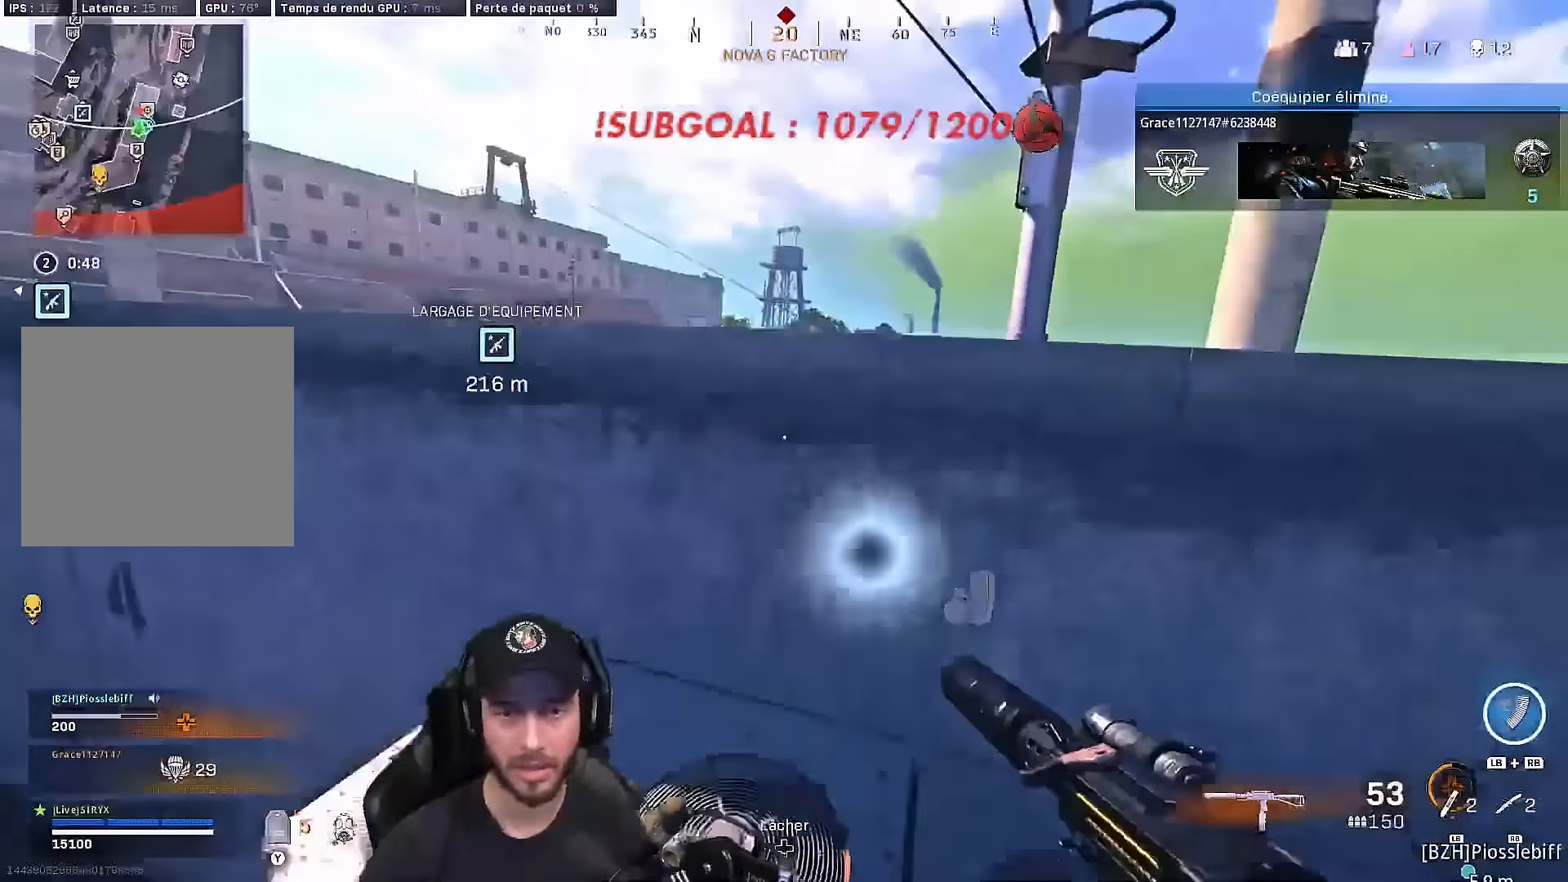
{"buttons": [], "left_stick": "up", "right_stick": "center", "events": [[83, "A", "down"], [83, "L3", "down"], [183, "A", "up"], [183, "L3", "up"], [267, "A", "down"], [400, "A", "up"]]}
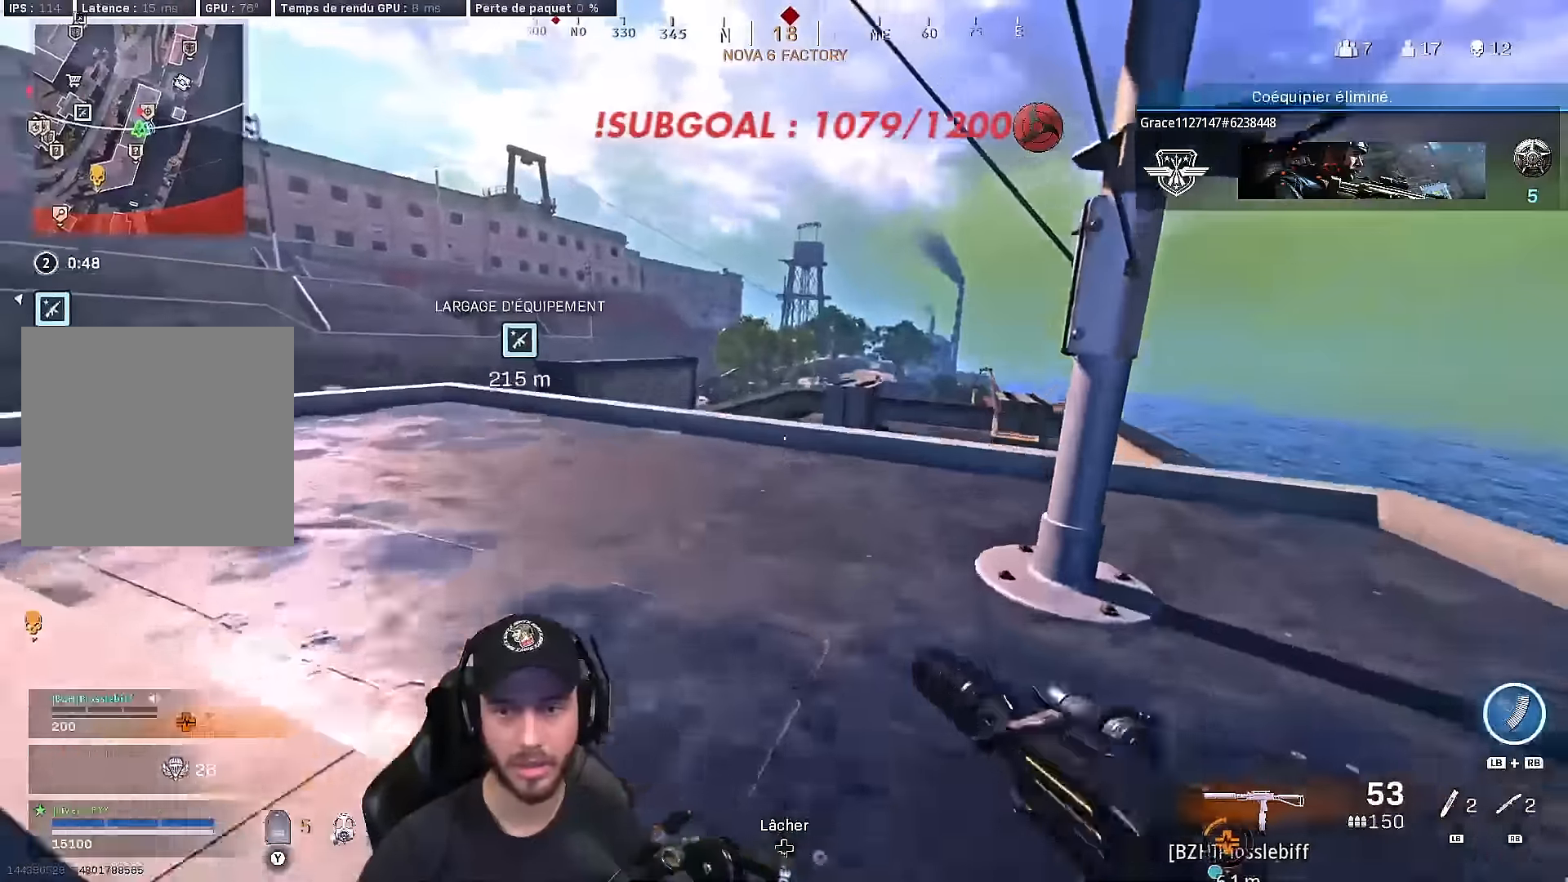
{"buttons": ["L3"], "left_stick": "up", "right_stick": "center", "events": [[33, "L3", "down"], [183, "L3", "up"], [250, "L3", "down"], [383, "L3", "up"], [467, "L3", "down"]]}
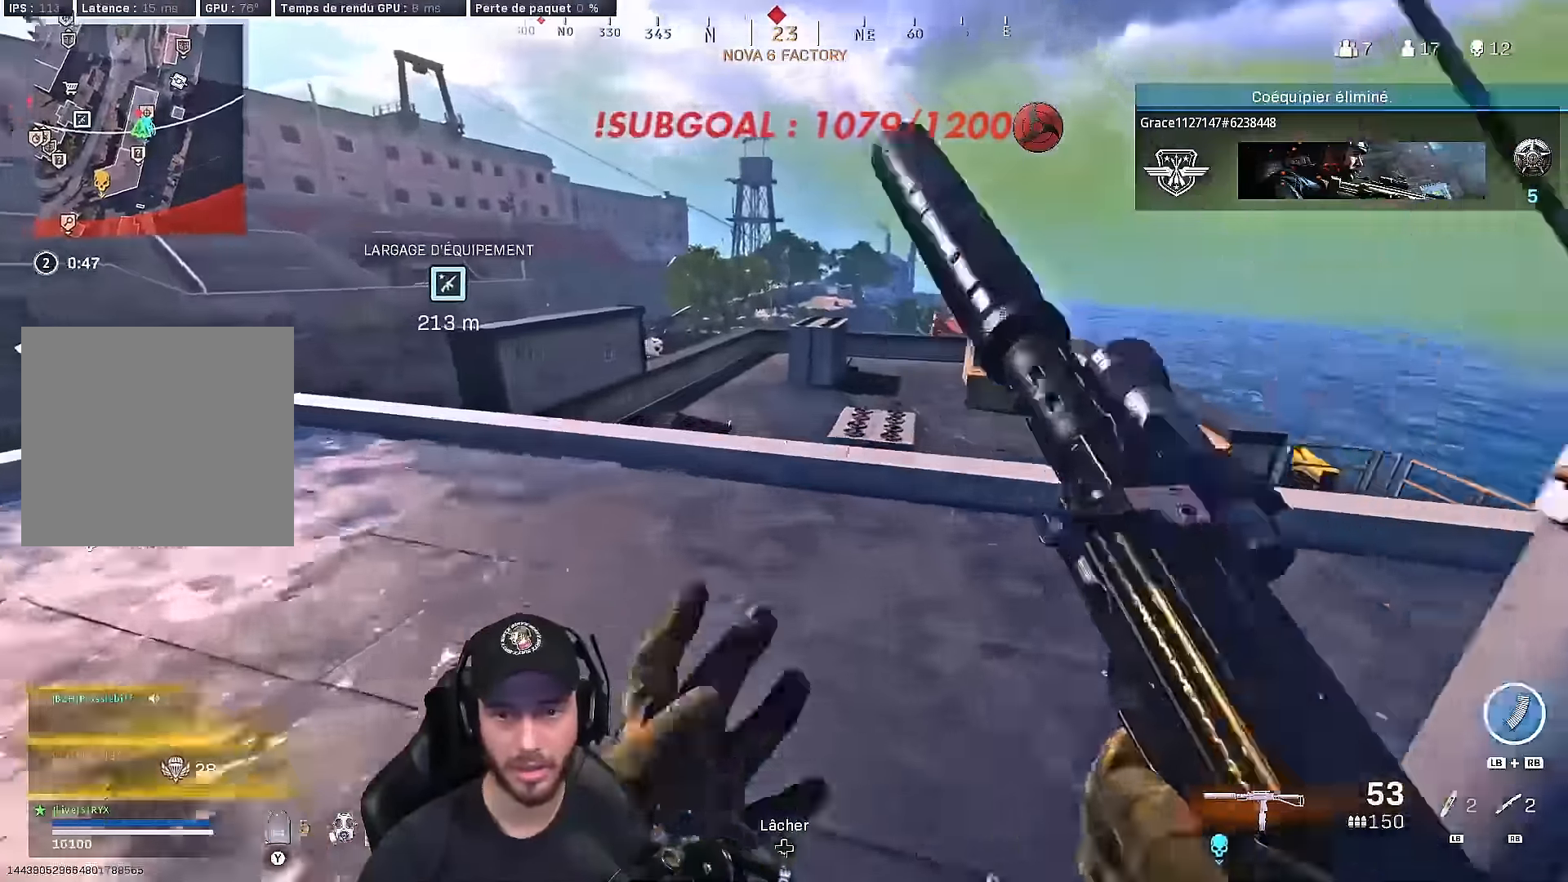
{"buttons": ["A"], "left_stick": "right", "right_stick": "left", "events": [[83, "right_stick", "down-right"], [250, "L3", "up"], [333, "right_stick", "down-left"], [383, "right_stick", "left"], [417, "left_stick", "right"], [467, "A", "down"]]}
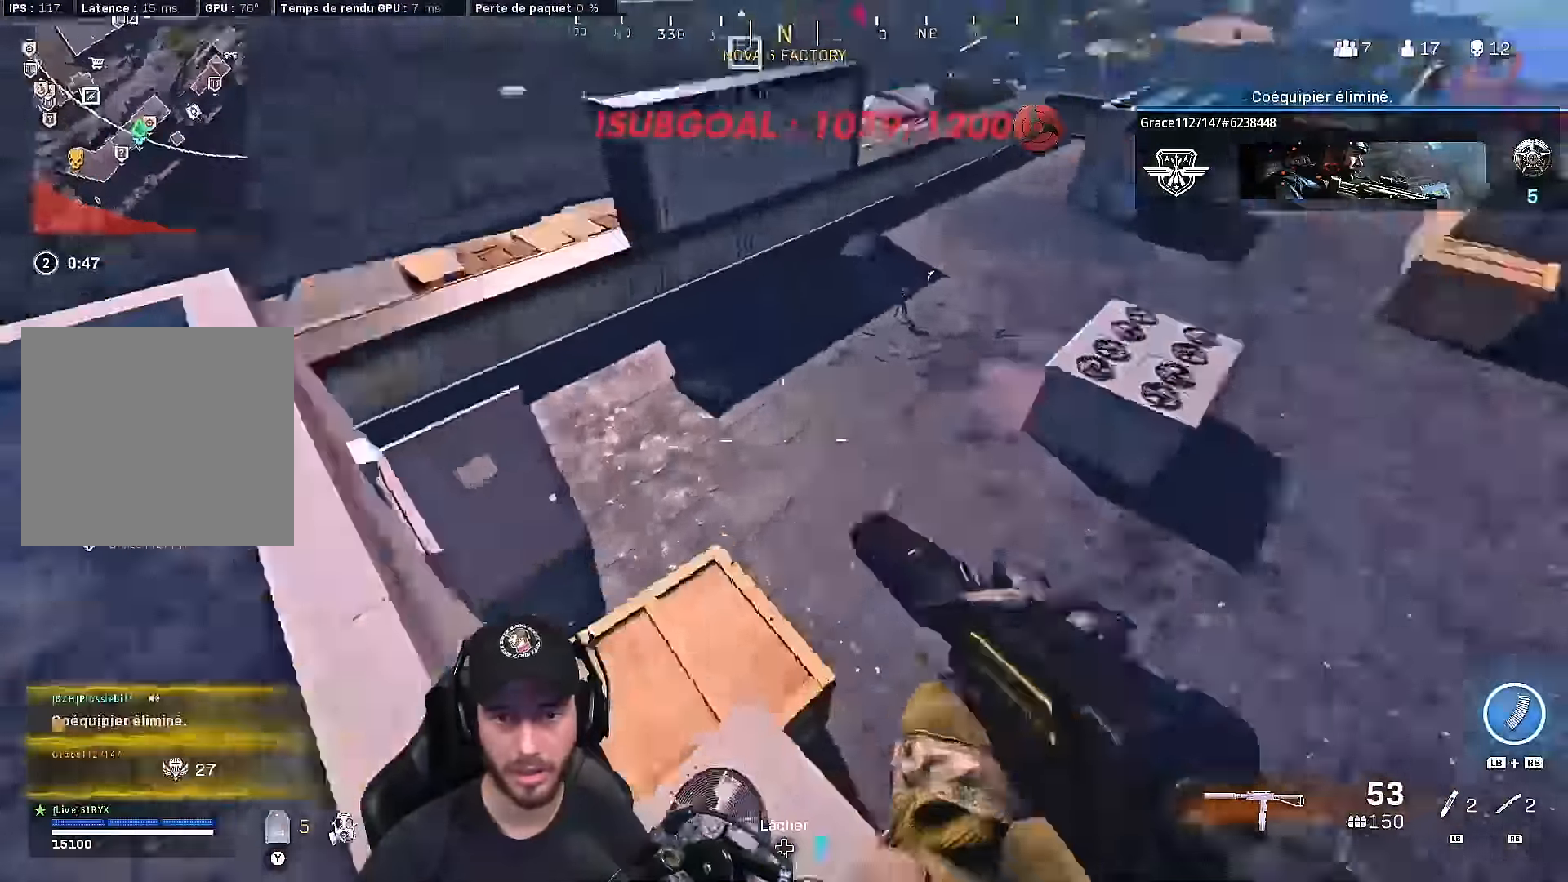
{"buttons": [], "left_stick": "up-left", "right_stick": "up-left", "events": [[83, "A", "up"], [100, "left_stick", "down"], [167, "right_stick", "center"], [250, "right_stick", "left"], [333, "left_stick", "down-left"], [467, "right_stick", "up-left"], [483, "left_stick", "up-left"]]}